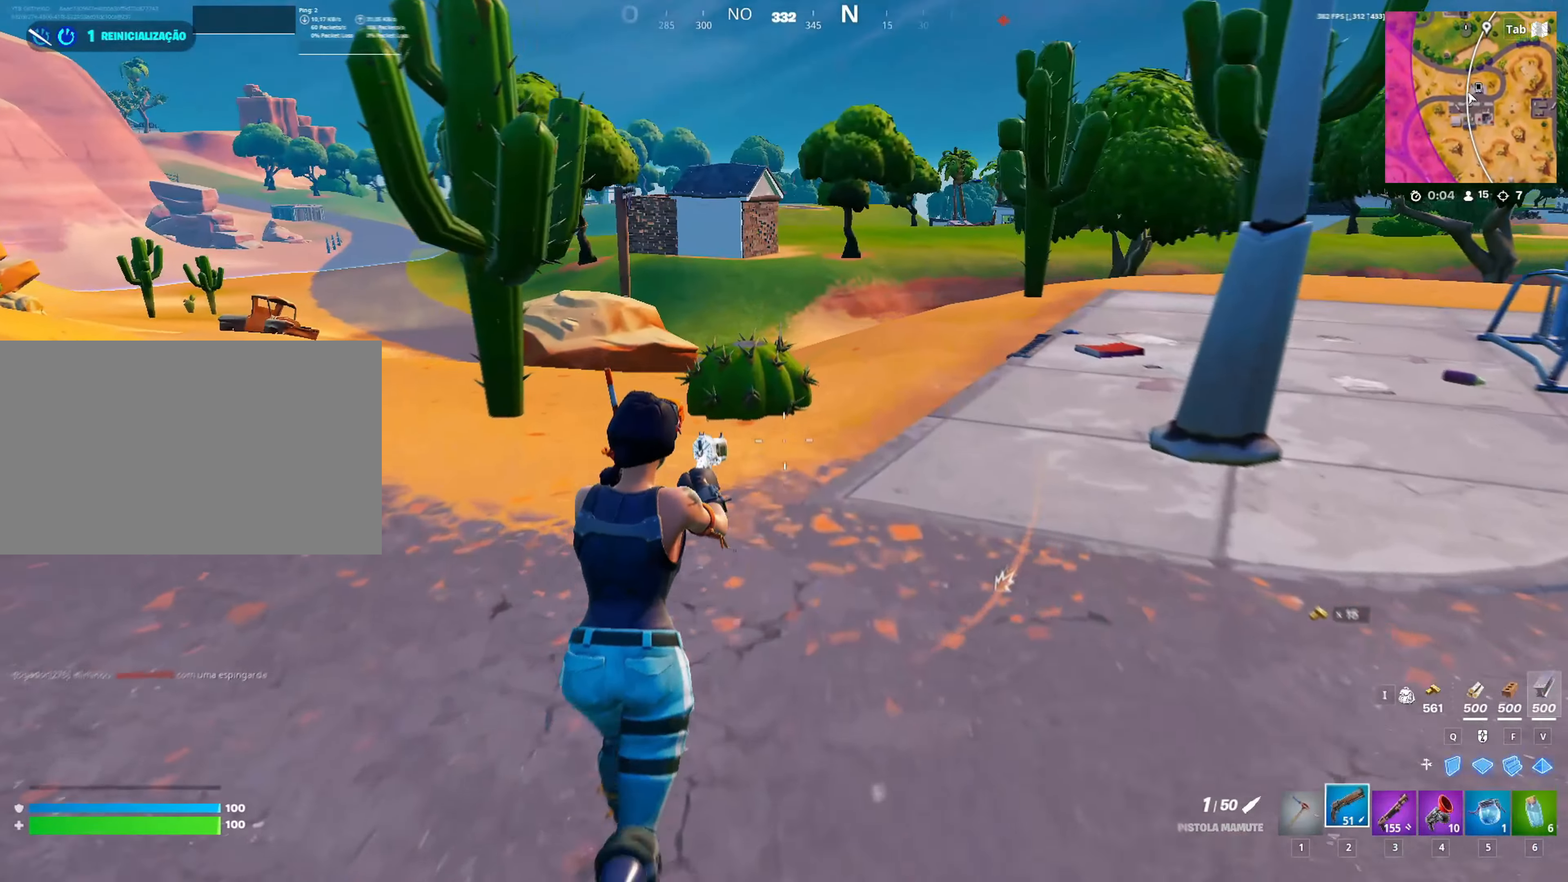
Gameplay with keyboard and mouse; each line is a JSON object with the keys and mouse buttons held at the frame after it. "events" lists presses ("down") and releases ("up") of "1", "2", "3", "4", "5", "a", "alt", "c", "caps_lock", "ctrl", "d", "e", "f", "g", "q", "r", "s", "shift", "space", "t", "tab", "v", "w", "x", "z", "mouse_left", "mouse_wheel" and "mouse_right" between this image and that frame as [ms after this image, input, new state], when the widget could be followed in between. "mouse_left", "mouse_wheel", "mouse_right" = the "left", "wheel", "right" buttons of the "mouse" list. No other keys are recorded. "wheel" means that the mouse wheel is clicked or scrolled. "mouse_move" is the direction in which the mouse moves at that frame (one of eight, or "still"), when it could be read.
{"keys": ["a", "s"], "mouse": [], "mouse_move": "still", "events": [[133, "space", "down"], [183, "3", "down"], [183, "a", "down"], [233, "w", "up"], [267, "3", "up"], [350, "a", "up"], [367, "space", "up"], [450, "a", "down"], [450, "s", "down"]]}
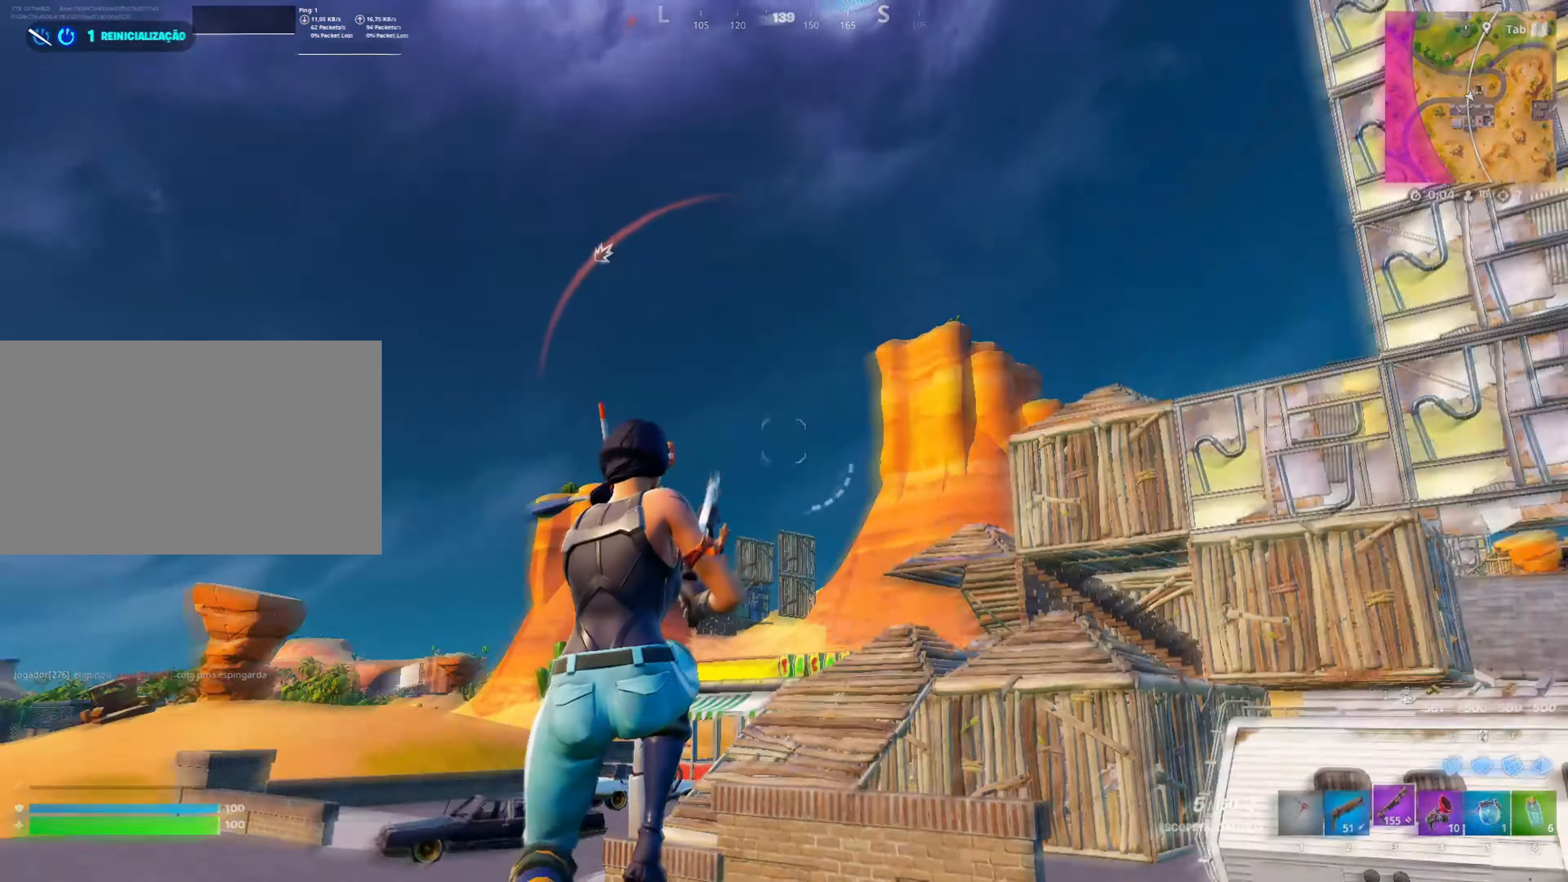
{"keys": ["a", "s"], "mouse": [], "mouse_move": "up-left", "events": [[50, "r", "down"], [100, "a", "up"], [150, "r", "up"], [350, "a", "down"]]}
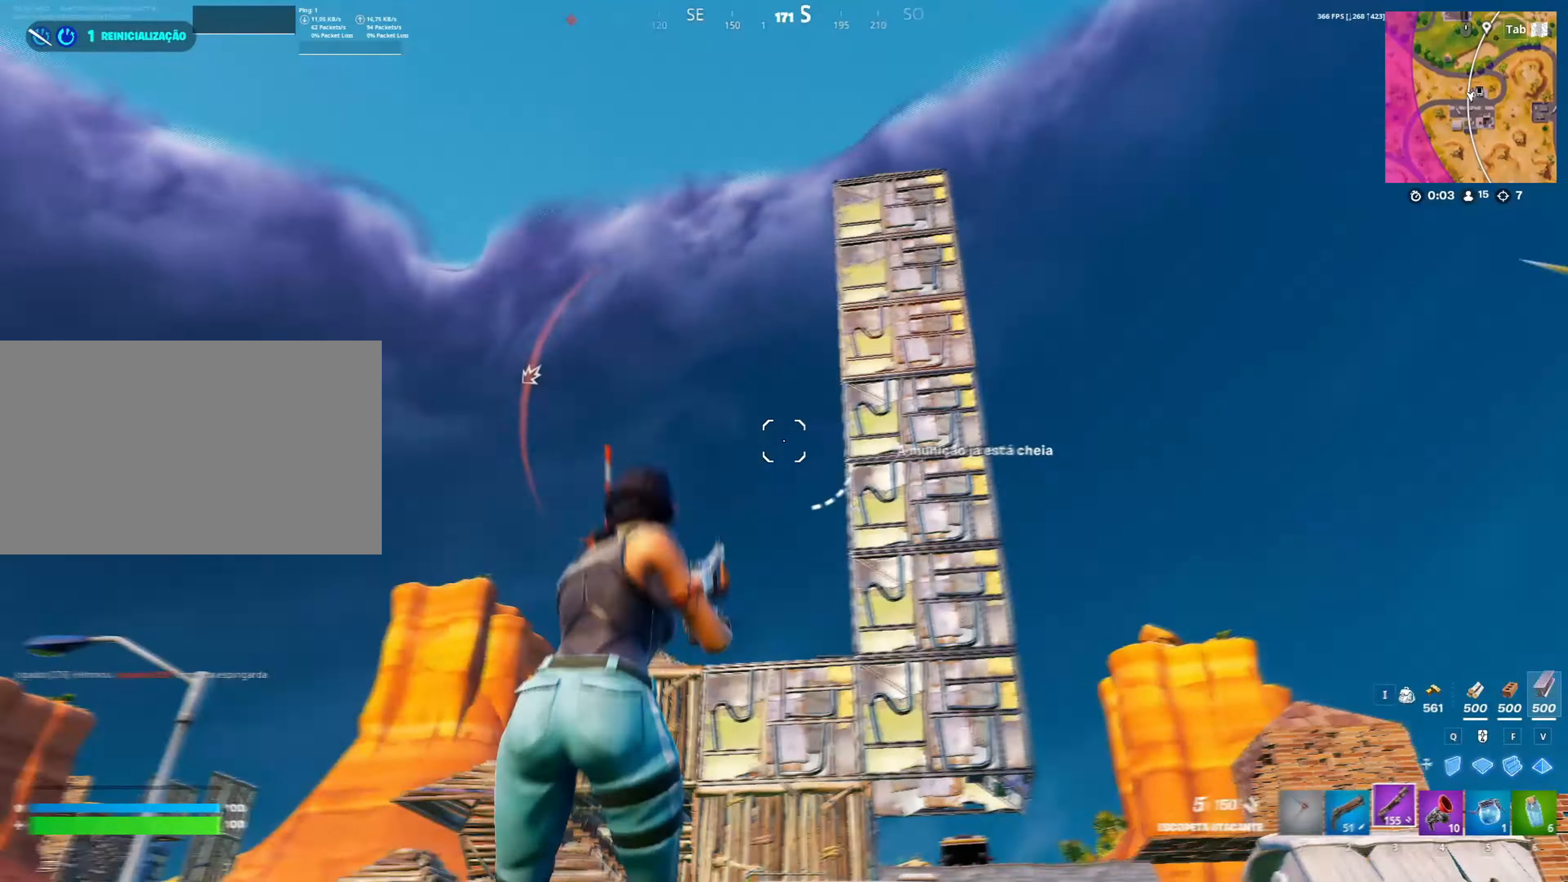
{"keys": ["a", "shift"], "mouse": [], "mouse_move": "right", "events": [[17, "s", "up"], [300, "w", "down"], [350, "shift", "down"], [500, "w", "up"]]}
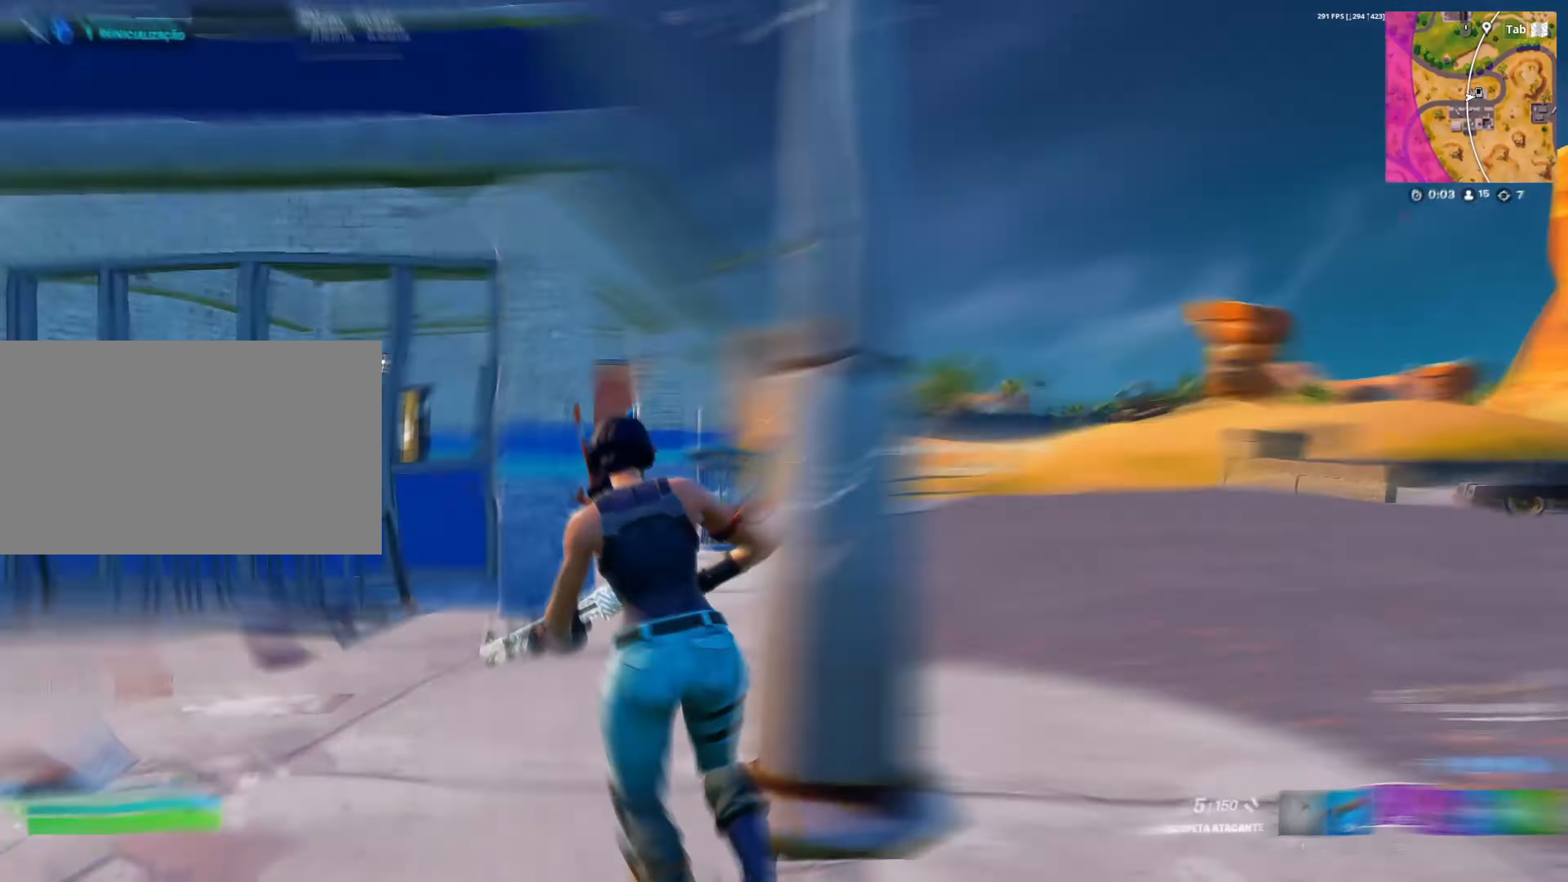
{"keys": ["s"], "mouse": [], "mouse_move": "still", "events": [[33, "shift", "up"], [33, "space", "down"], [167, "s", "down"], [267, "a", "up"], [267, "space", "up"]]}
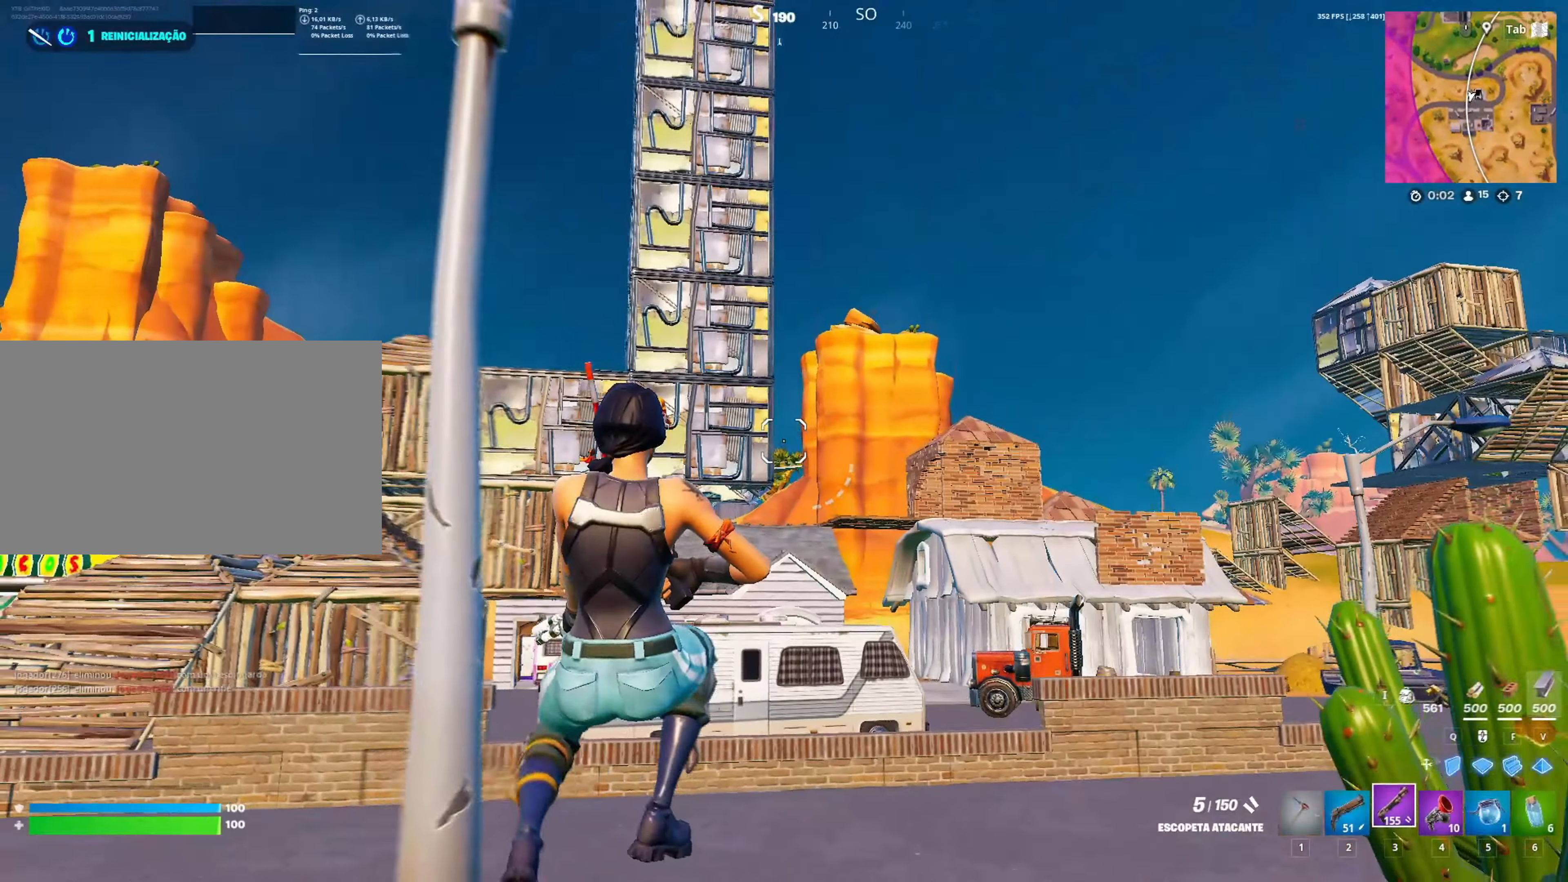
{"keys": ["a"], "mouse": [], "mouse_move": "left", "events": [[233, "a", "down"], [333, "s", "up"]]}
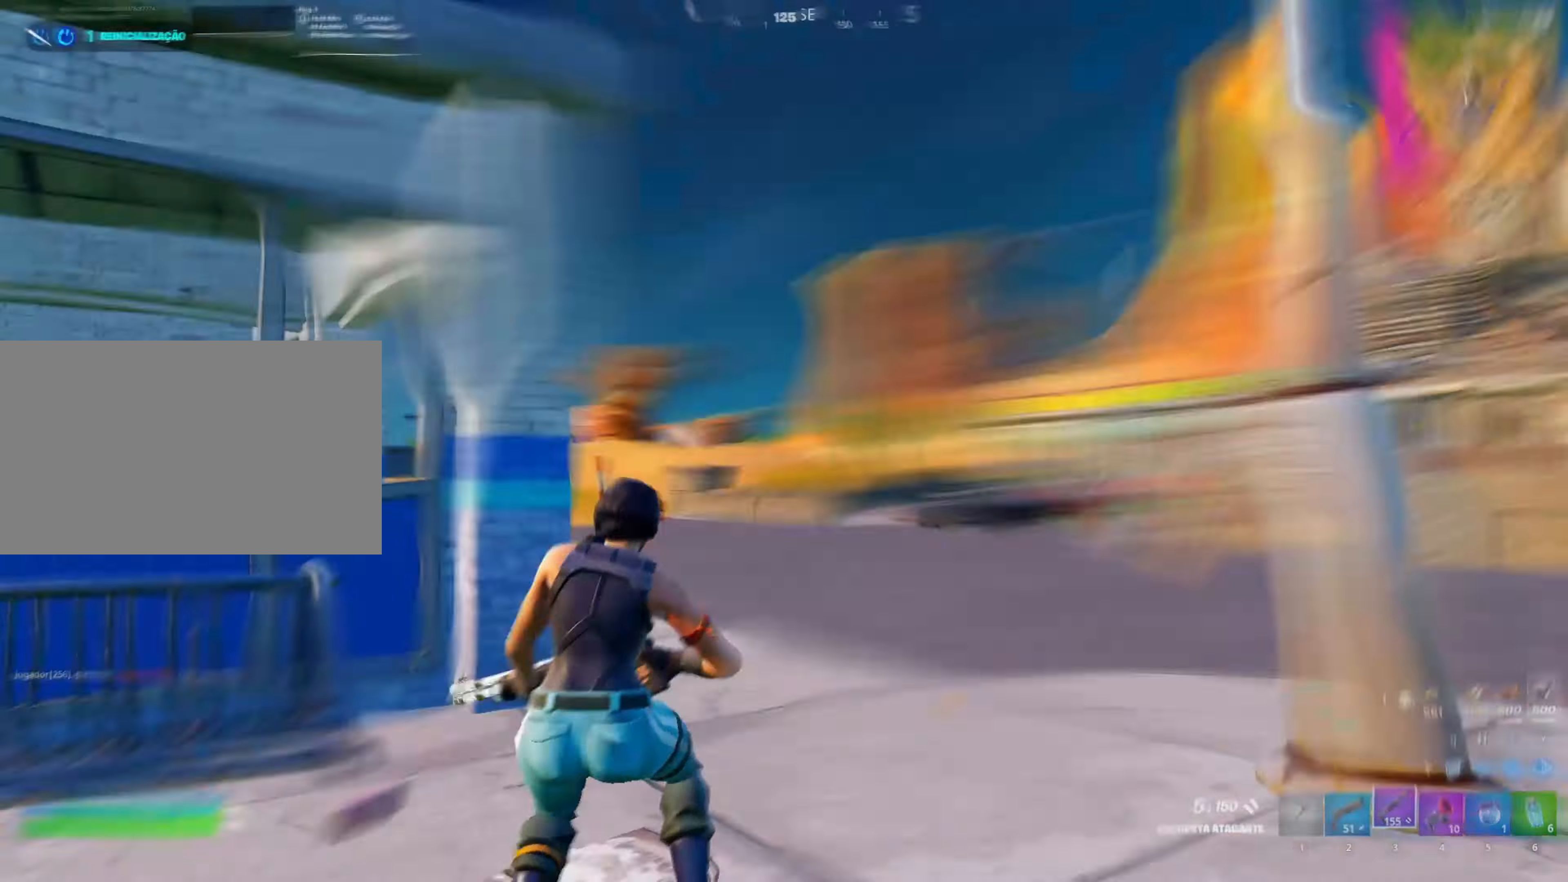
{"keys": ["a", "shift", "w"], "mouse": [], "mouse_move": "left", "events": [[67, "w", "down"], [167, "shift", "down"]]}
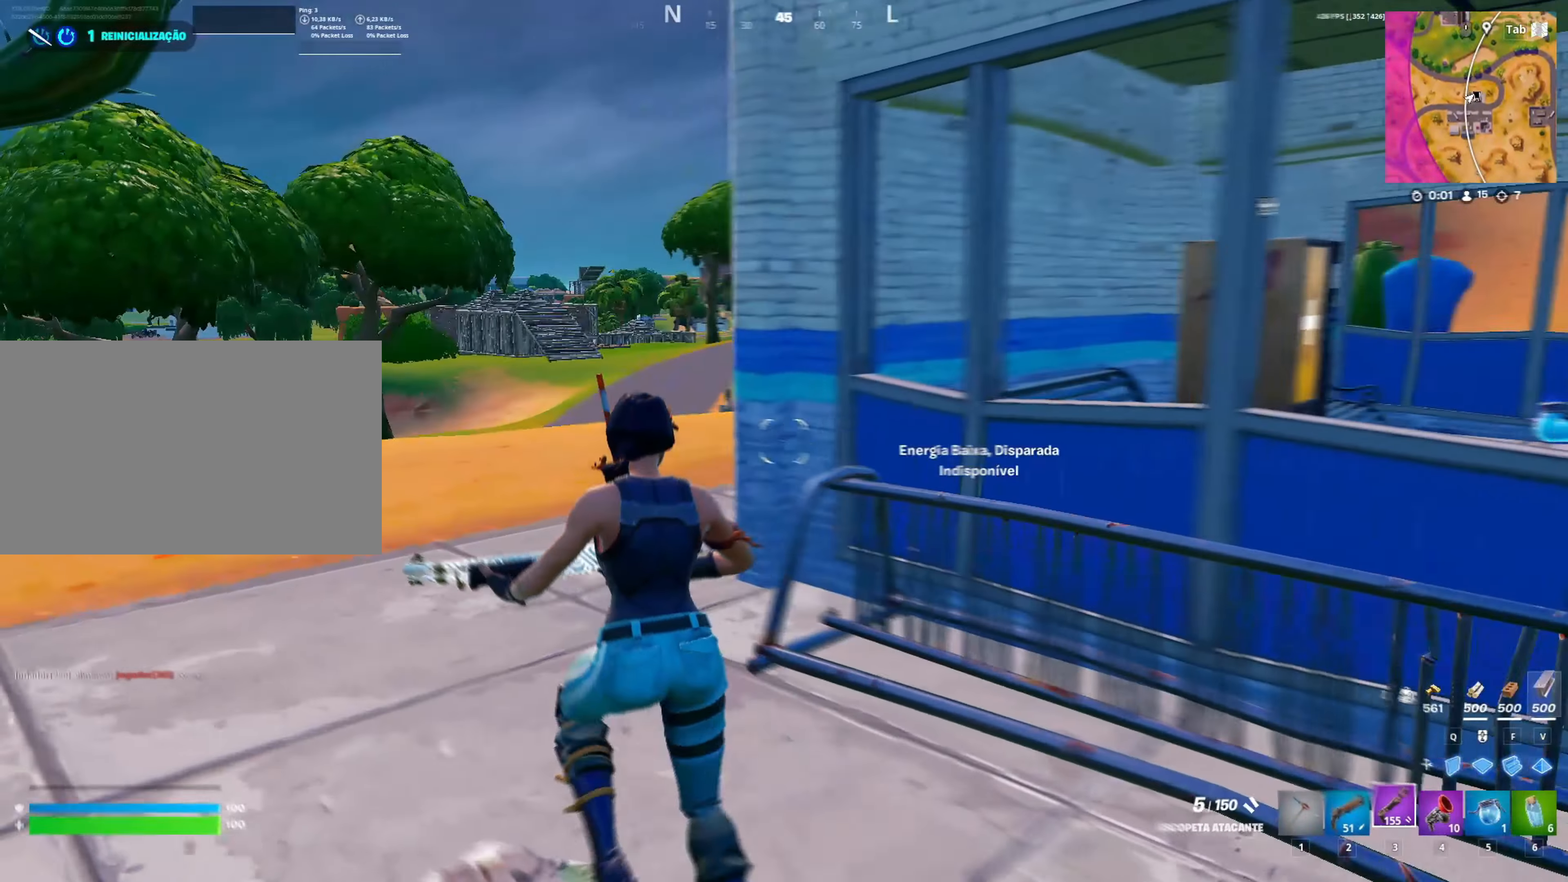
{"keys": ["w"], "mouse": [], "mouse_move": "right", "events": [[233, "shift", "up"], [267, "a", "up"]]}
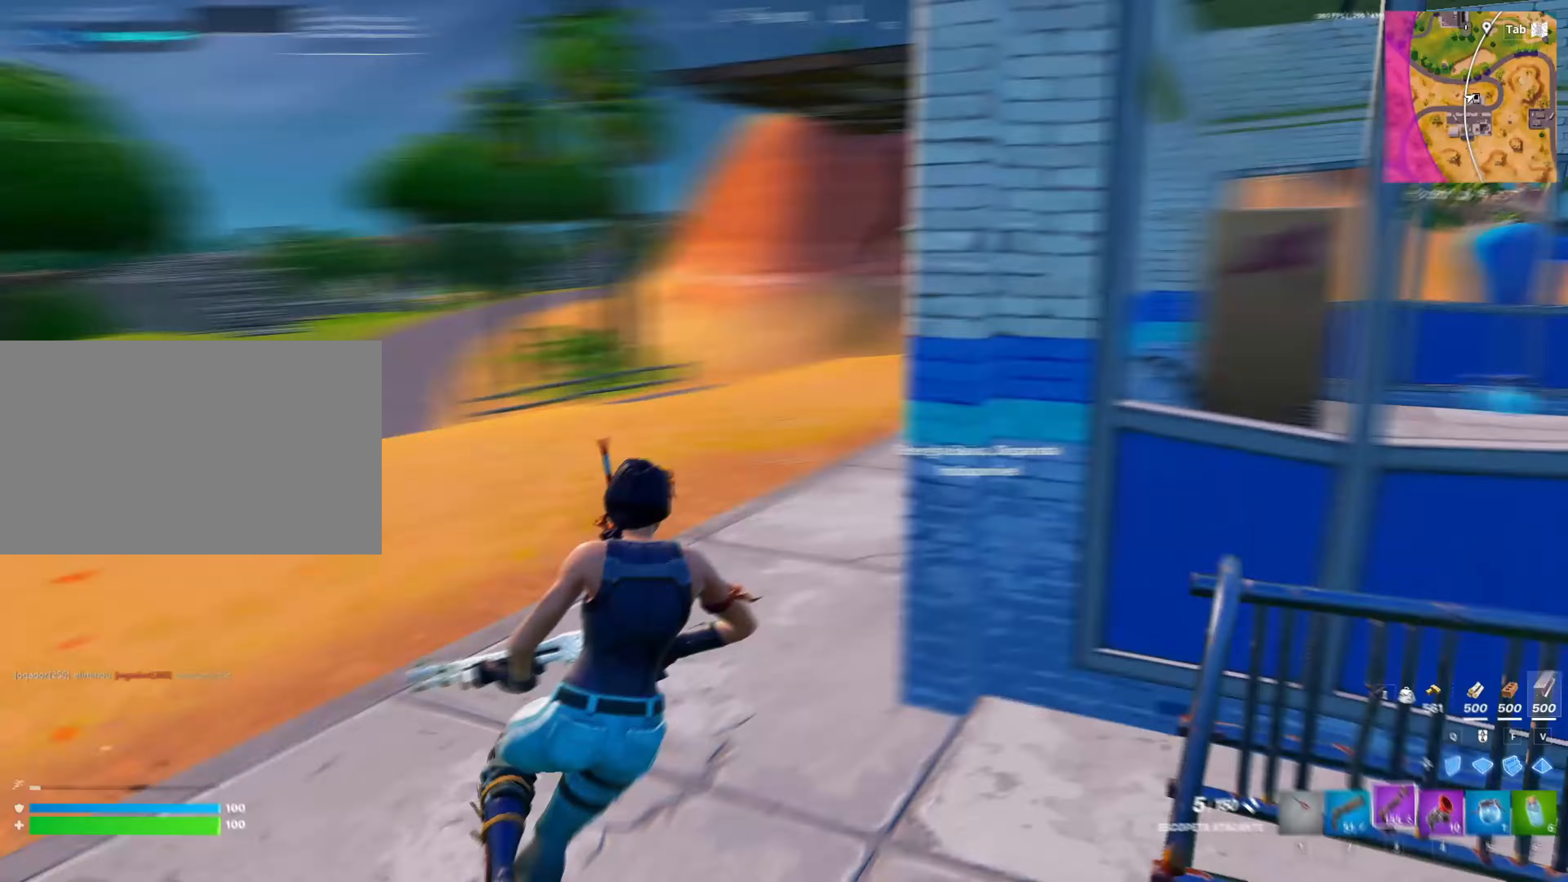
{"keys": ["a", "w"], "mouse": [], "mouse_move": "up-right", "events": [[50, "a", "down"]]}
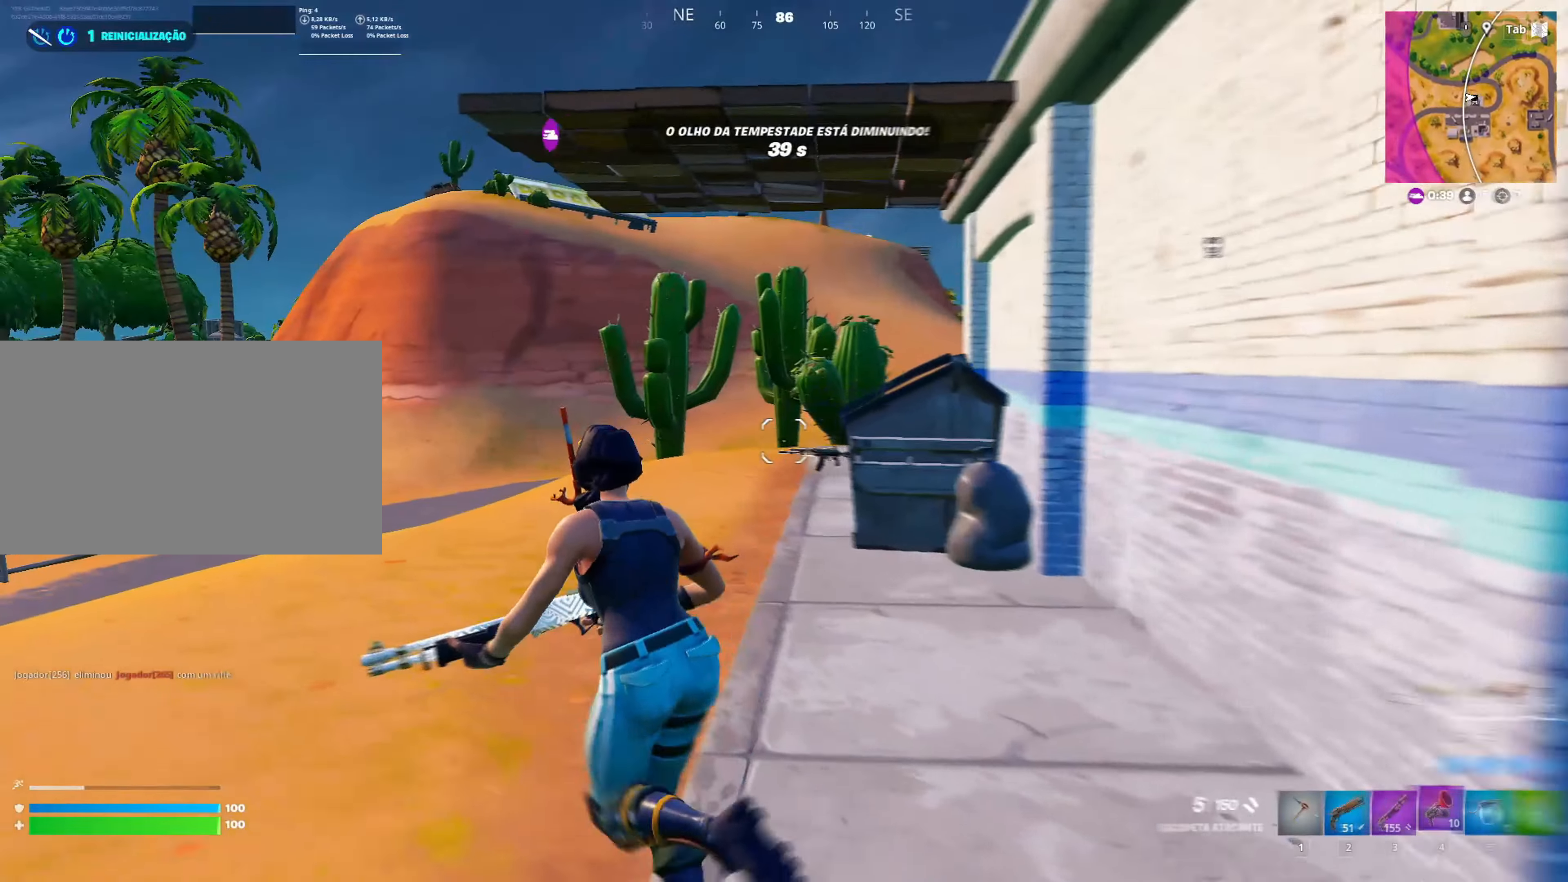
{"keys": ["shift", "w"], "mouse": [], "mouse_move": "still", "events": [[33, "4", "down"], [33, "a", "up"], [167, "4", "up"], [267, "a", "down"], [300, "shift", "down"], [483, "a", "up"]]}
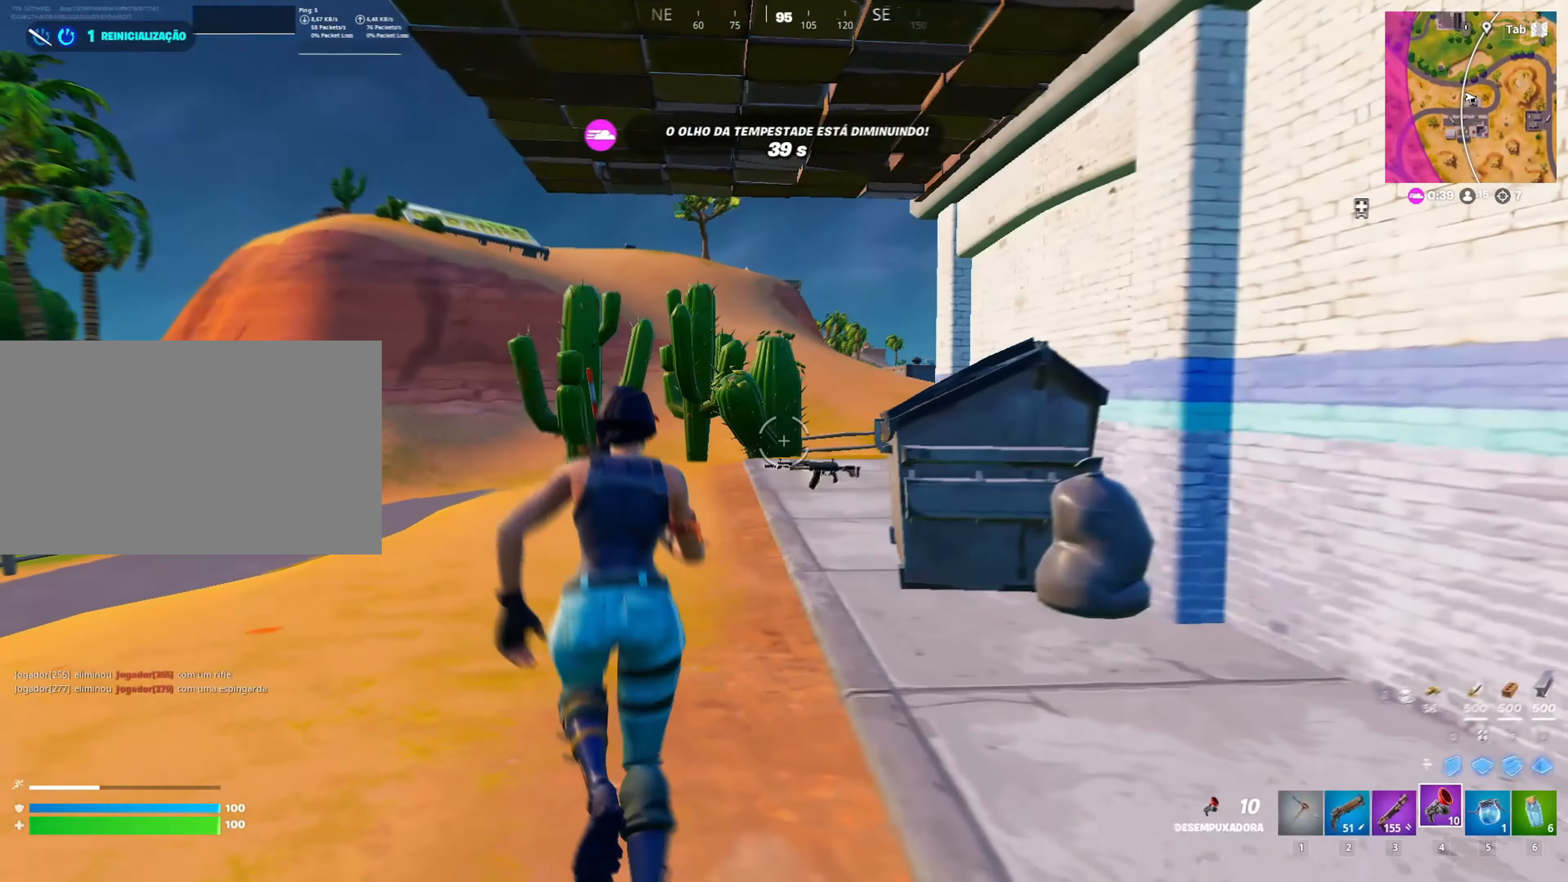
{"keys": ["a", "shift", "w"], "mouse": [], "mouse_move": "right", "events": [[133, "a", "down"], [167, "a", "up"], [367, "a", "down"]]}
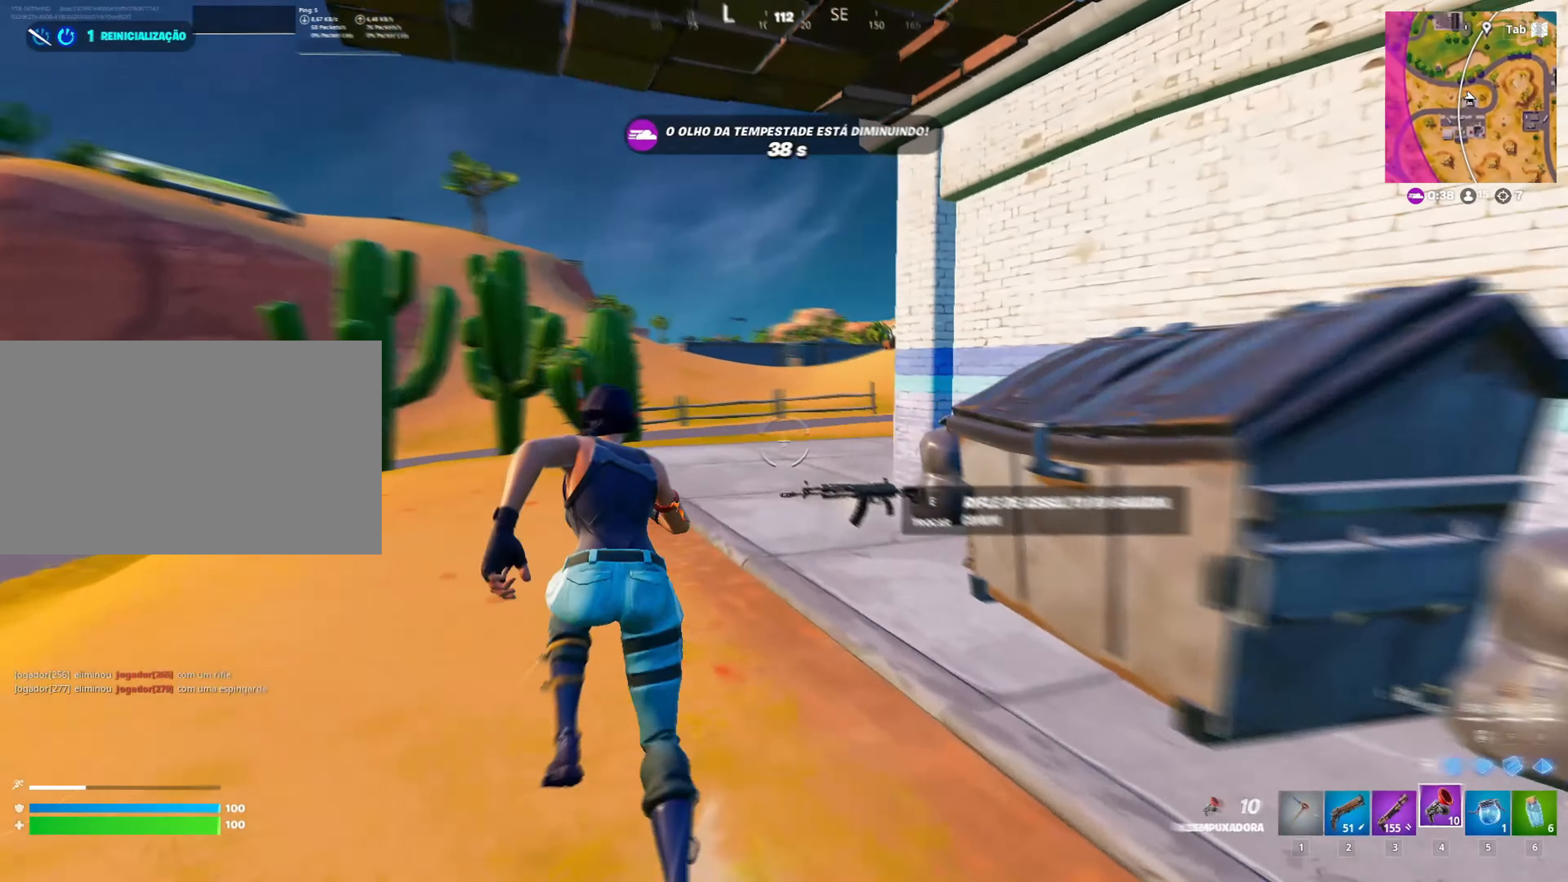
{"keys": ["a", "shift", "w"], "mouse": [], "mouse_move": "still", "events": [[50, "a", "up"], [200, "a", "down"]]}
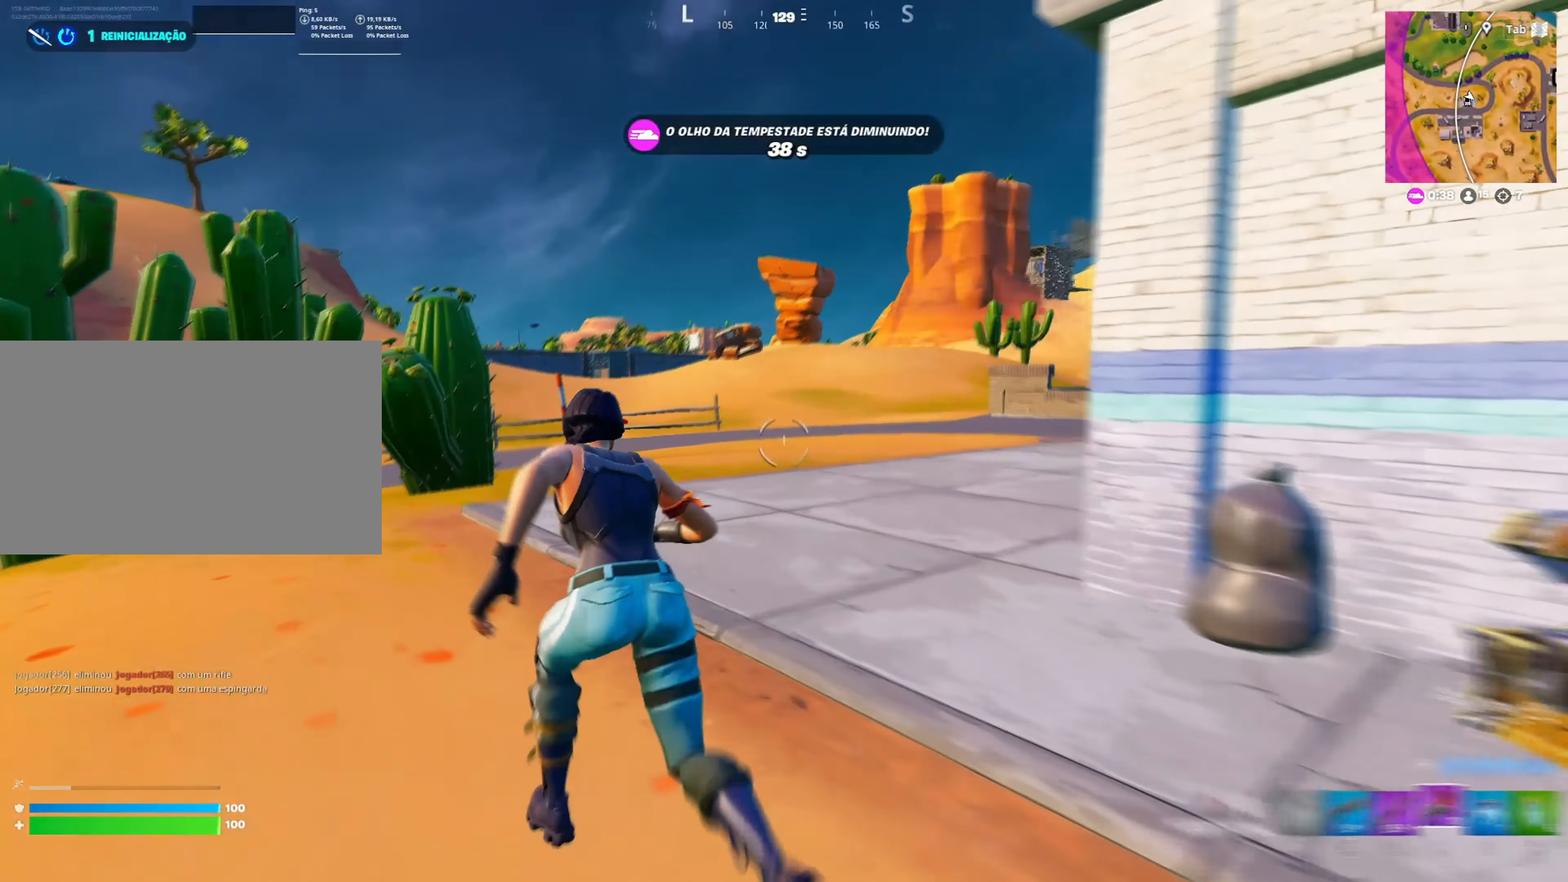
{"keys": ["shift", "w"], "mouse": [], "mouse_move": "still", "events": [[33, "a", "up"]]}
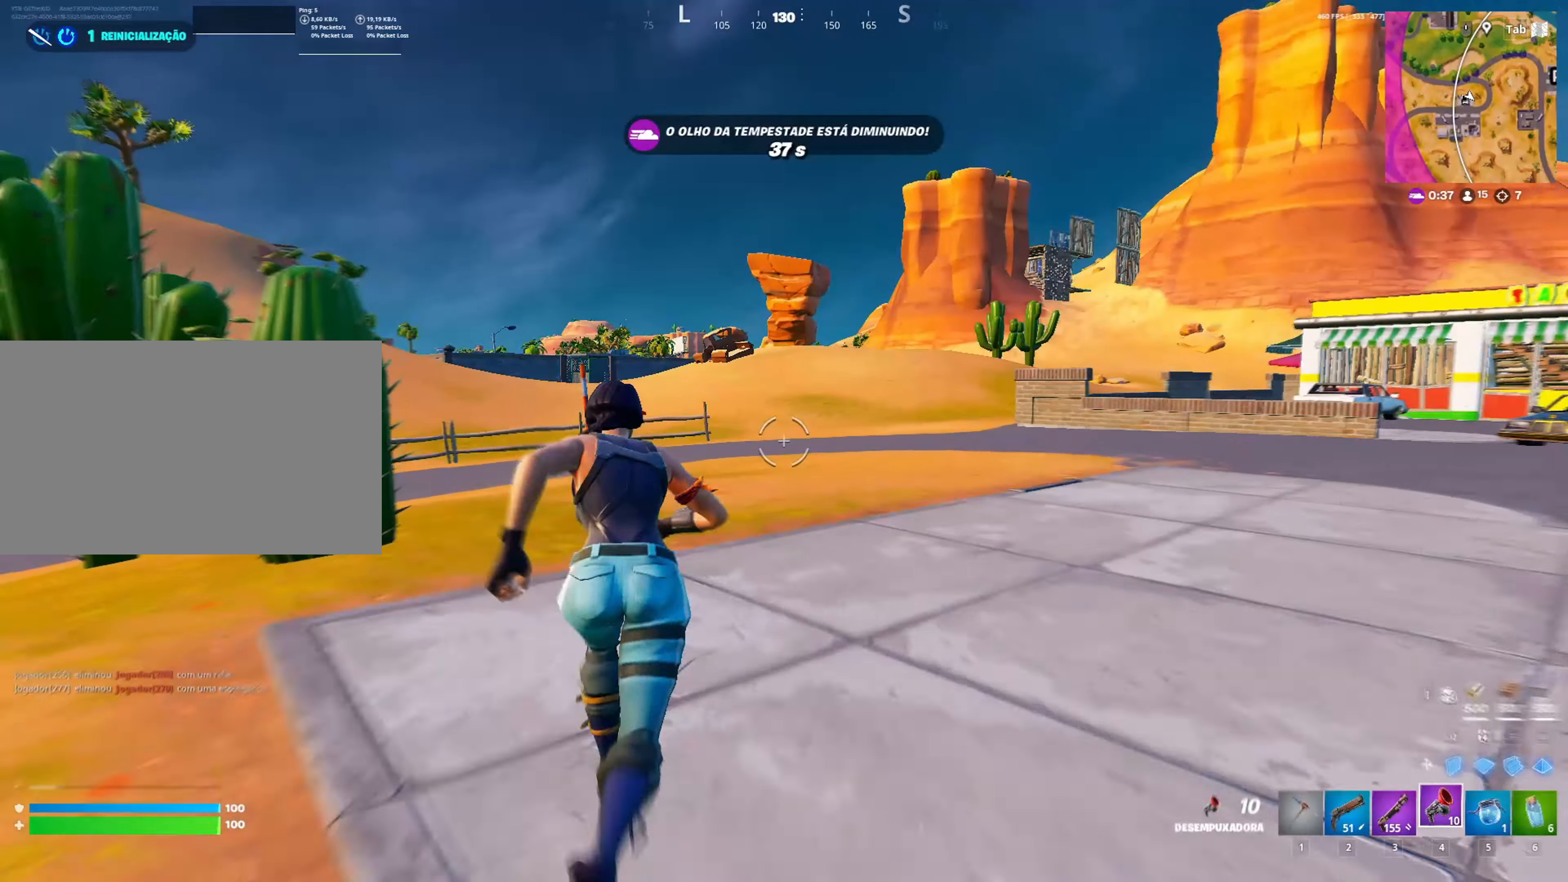
{"keys": ["w"], "mouse": [], "mouse_move": "still", "events": [[133, "space", "down"], [183, "shift", "up"], [183, "w", "up"], [300, "space", "up"], [367, "w", "down"]]}
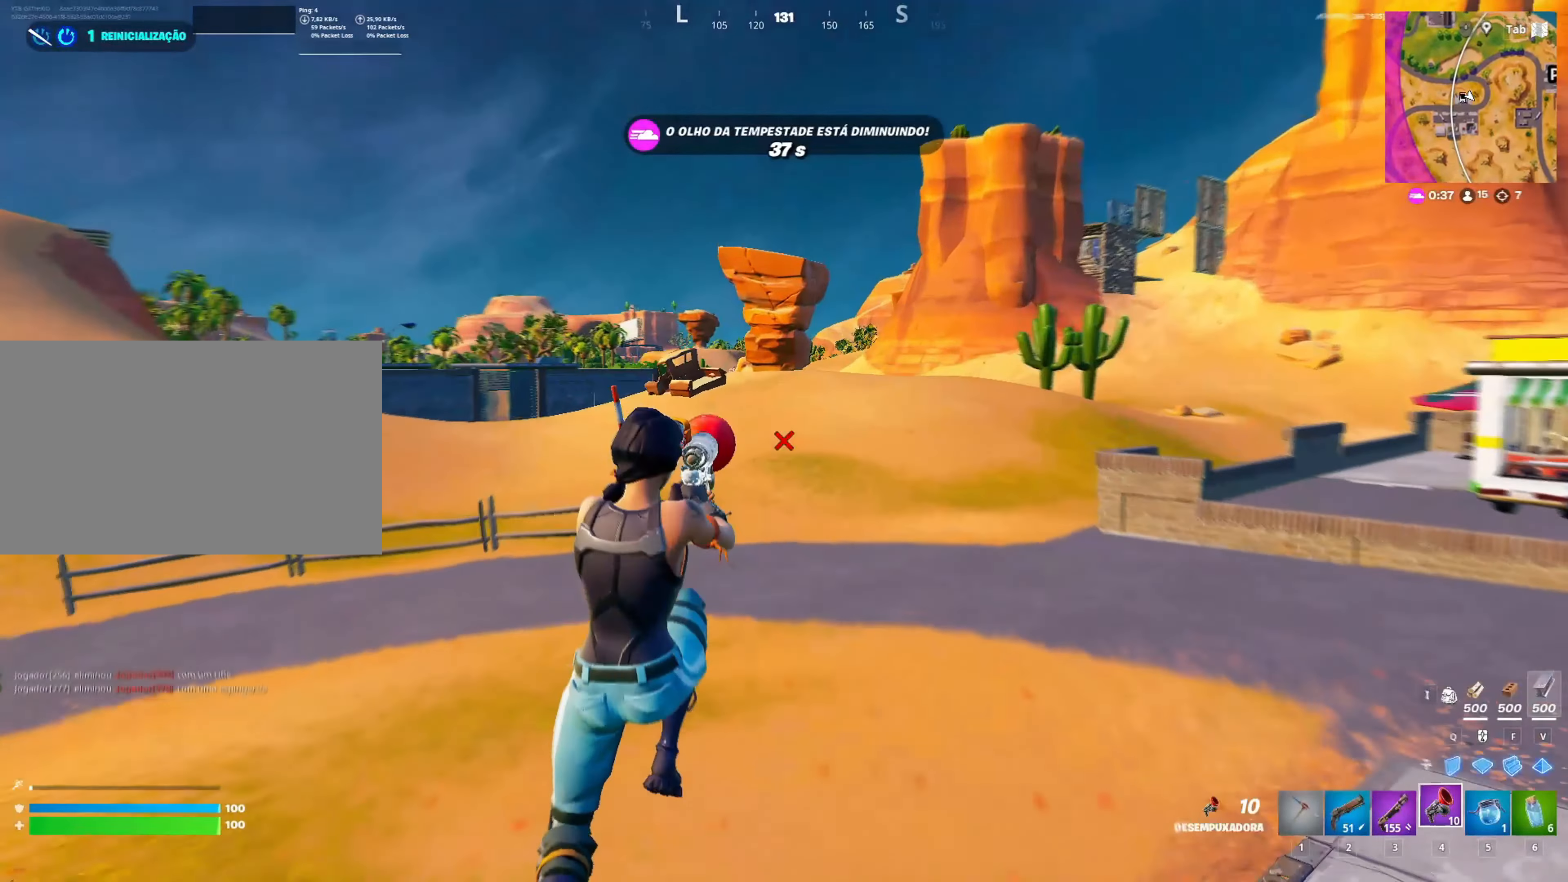
{"keys": ["w"], "mouse": [], "mouse_move": "still", "events": []}
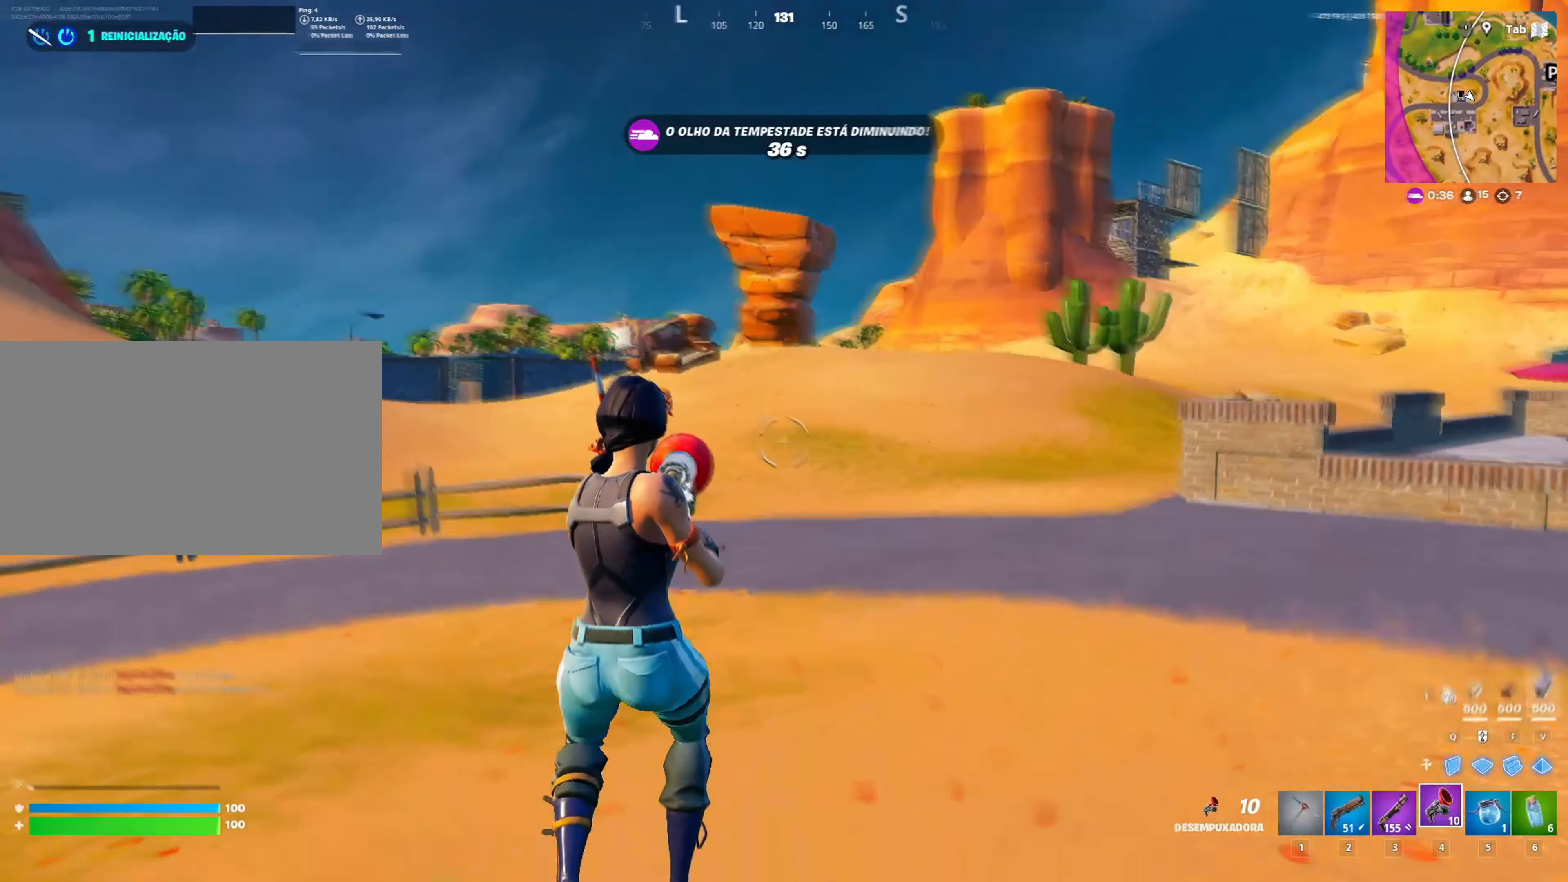
{"keys": ["a", "shift", "w"], "mouse": [], "mouse_move": "still", "events": [[67, "shift", "down"], [117, "a", "down"]]}
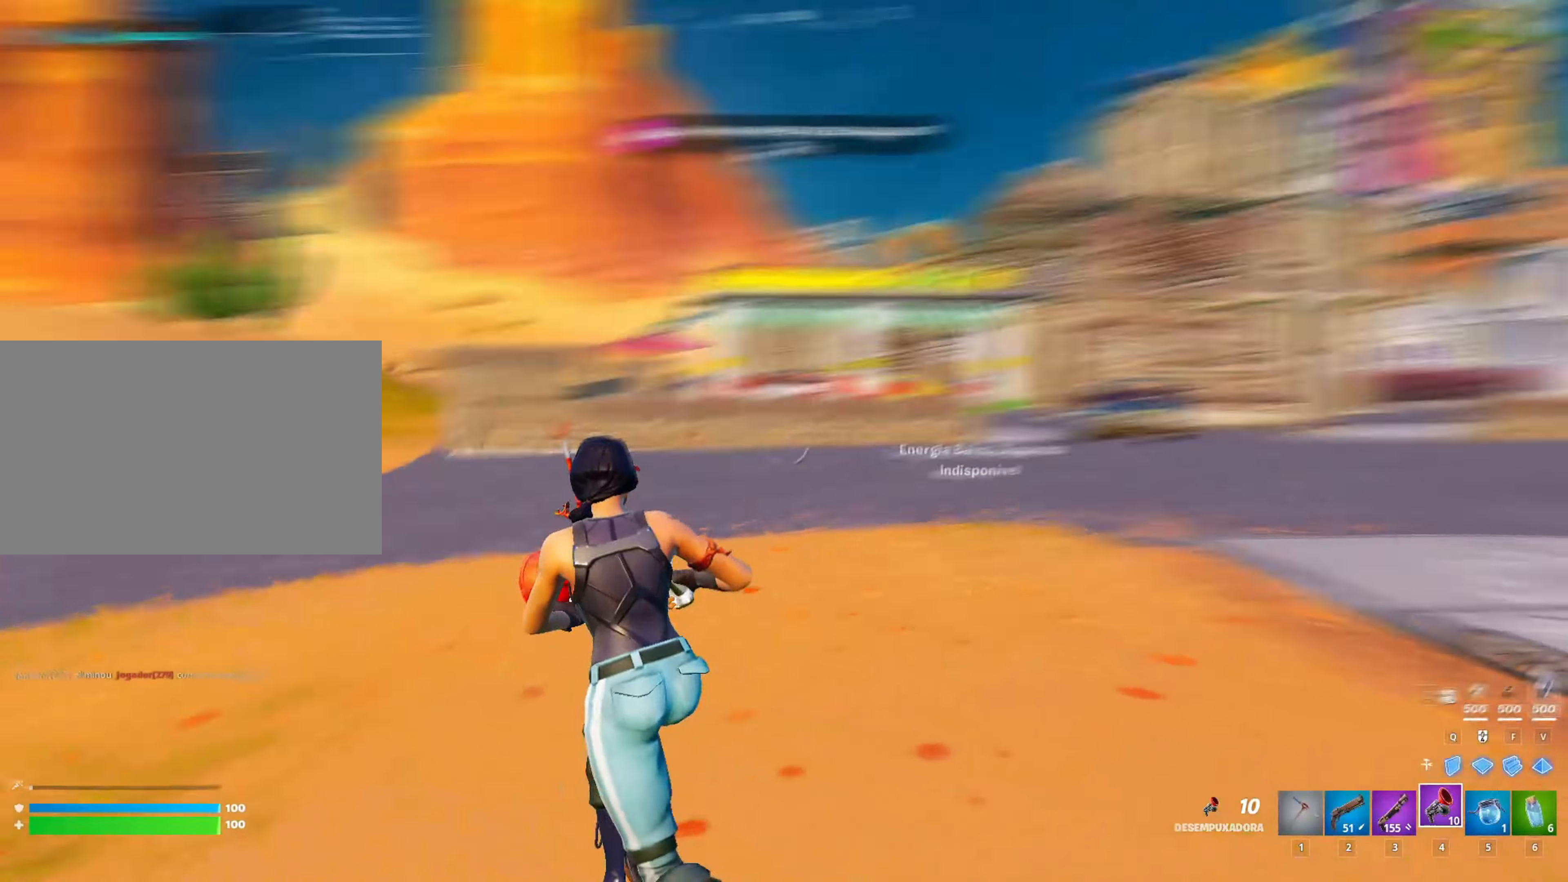
{"keys": ["a", "shift", "space"], "mouse": [], "mouse_move": "left", "events": [[217, "space", "down"], [317, "w", "up"]]}
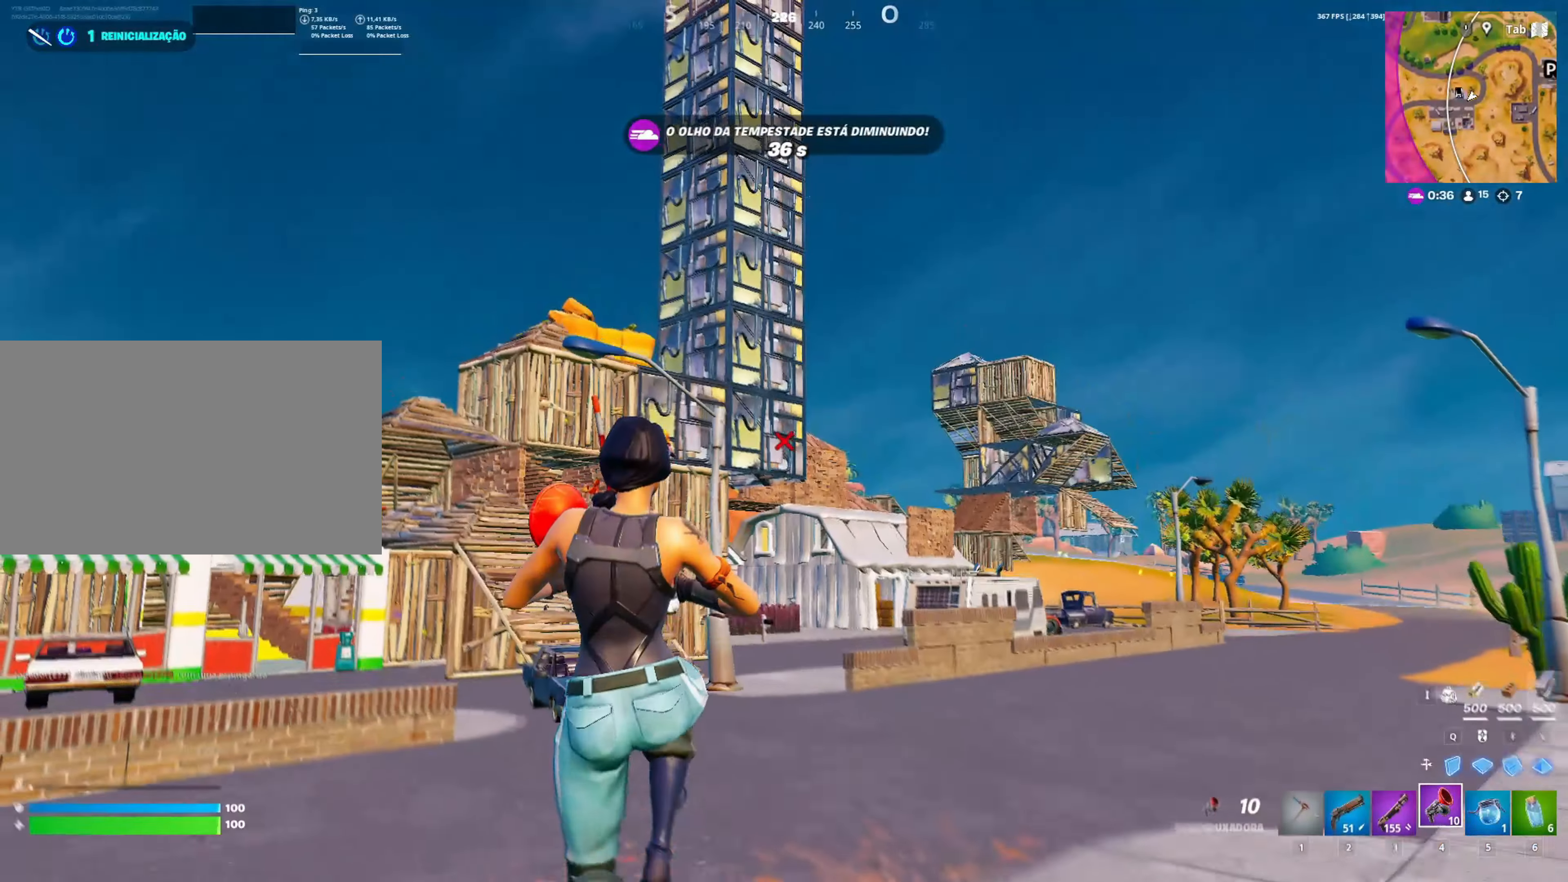
{"keys": ["w"], "mouse": [], "mouse_move": "left", "events": [[150, "shift", "up"], [233, "space", "up"], [250, "w", "down"], [417, "a", "up"]]}
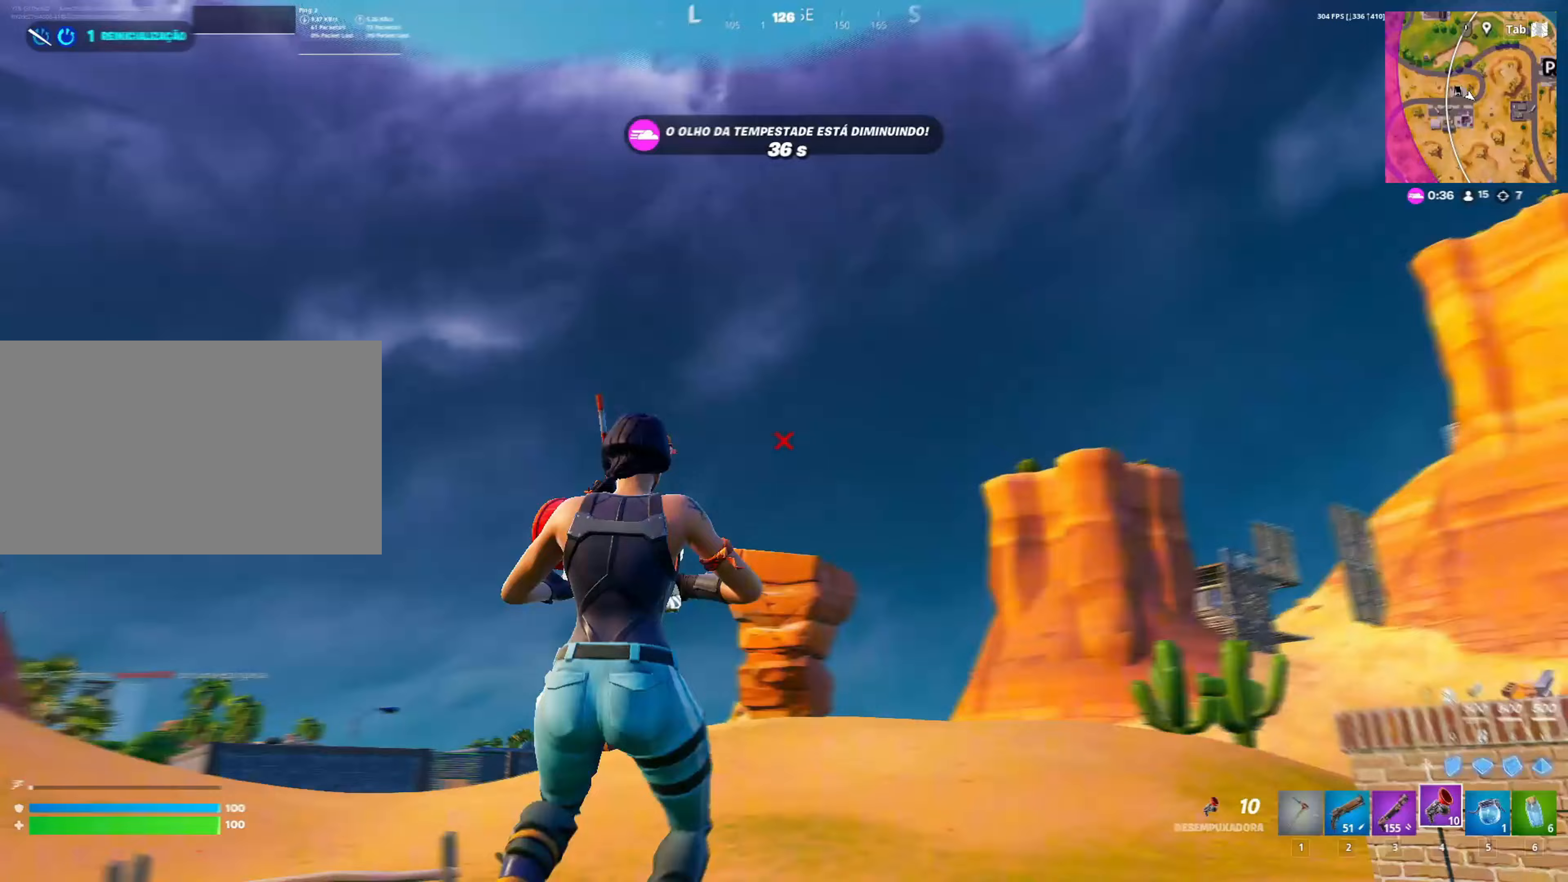
{"keys": ["d", "w"], "mouse": [], "mouse_move": "still", "events": [[250, "d", "down"]]}
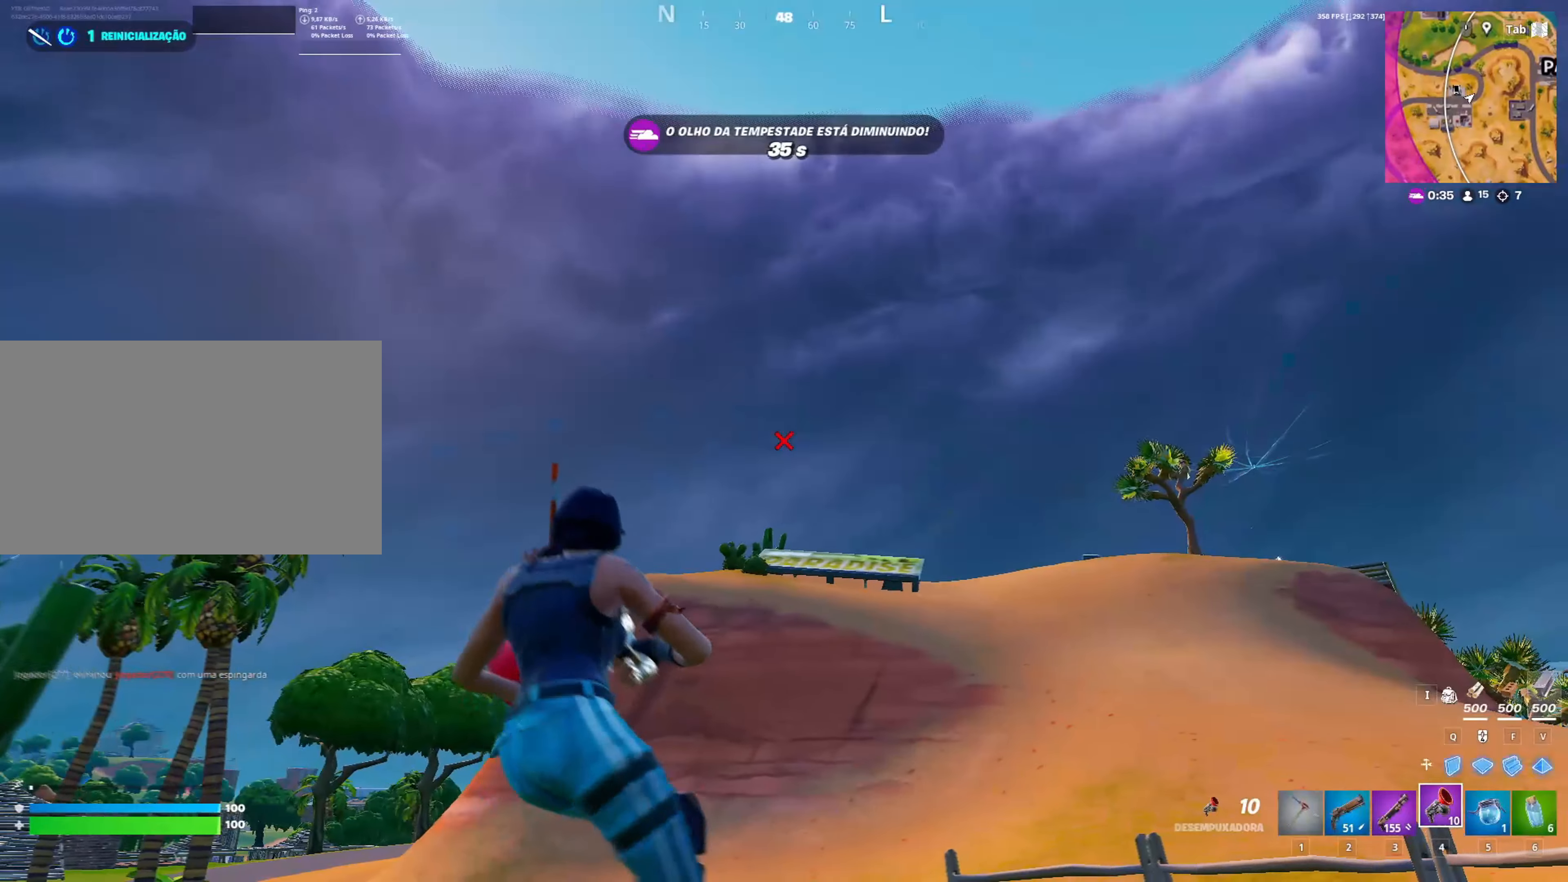
{"keys": ["d", "w"], "mouse": [], "mouse_move": "still", "events": []}
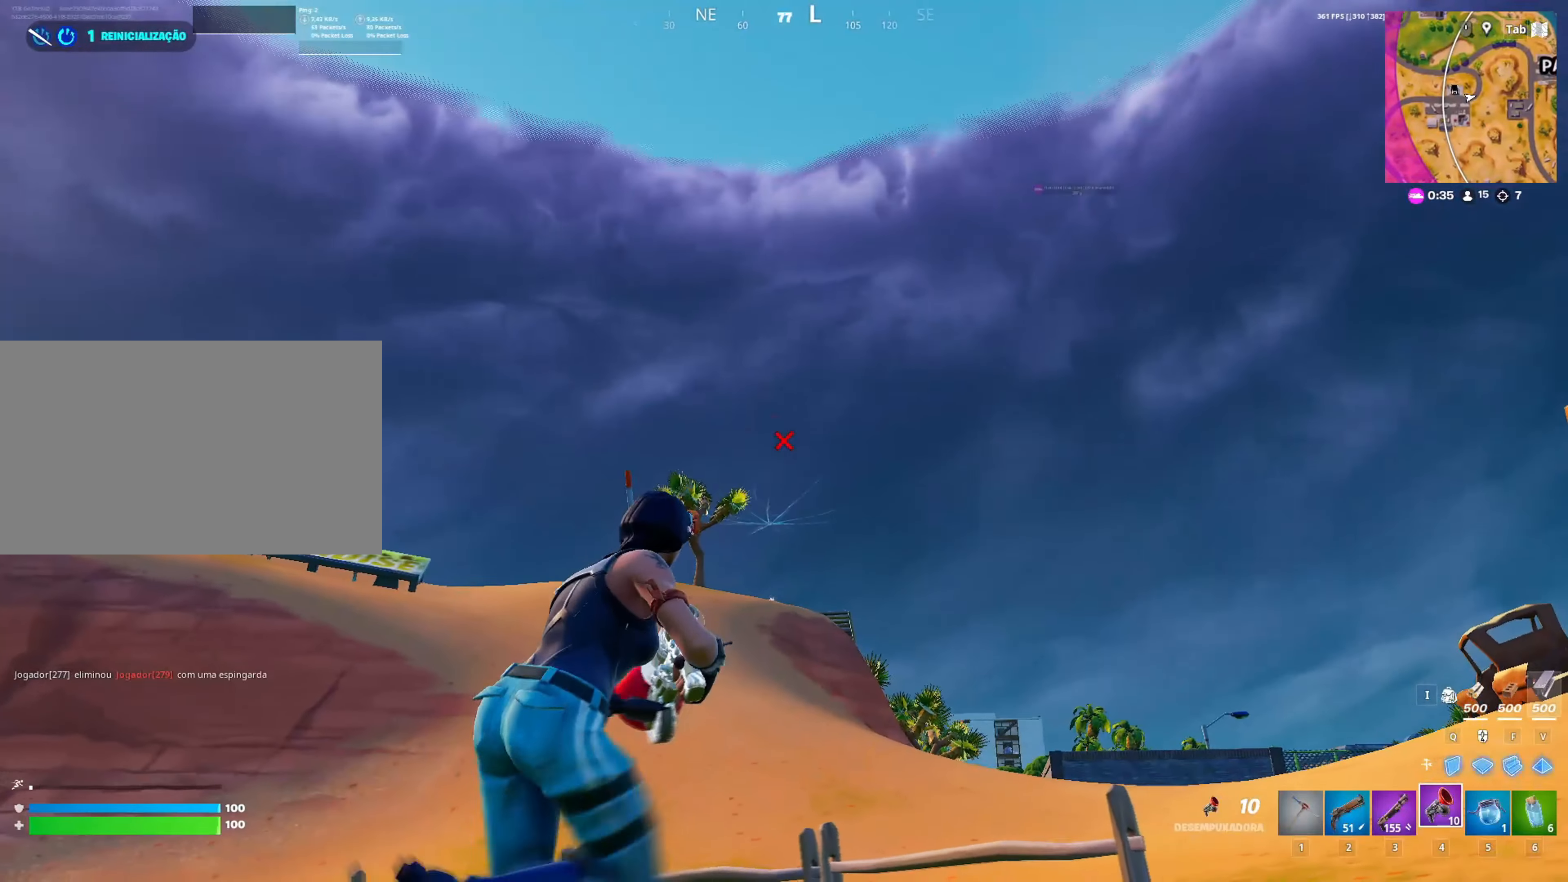
{"keys": ["d", "space"], "mouse": [], "mouse_move": "left", "events": [[150, "2", "down"], [283, "space", "down"], [333, "2", "up"], [333, "w", "up"]]}
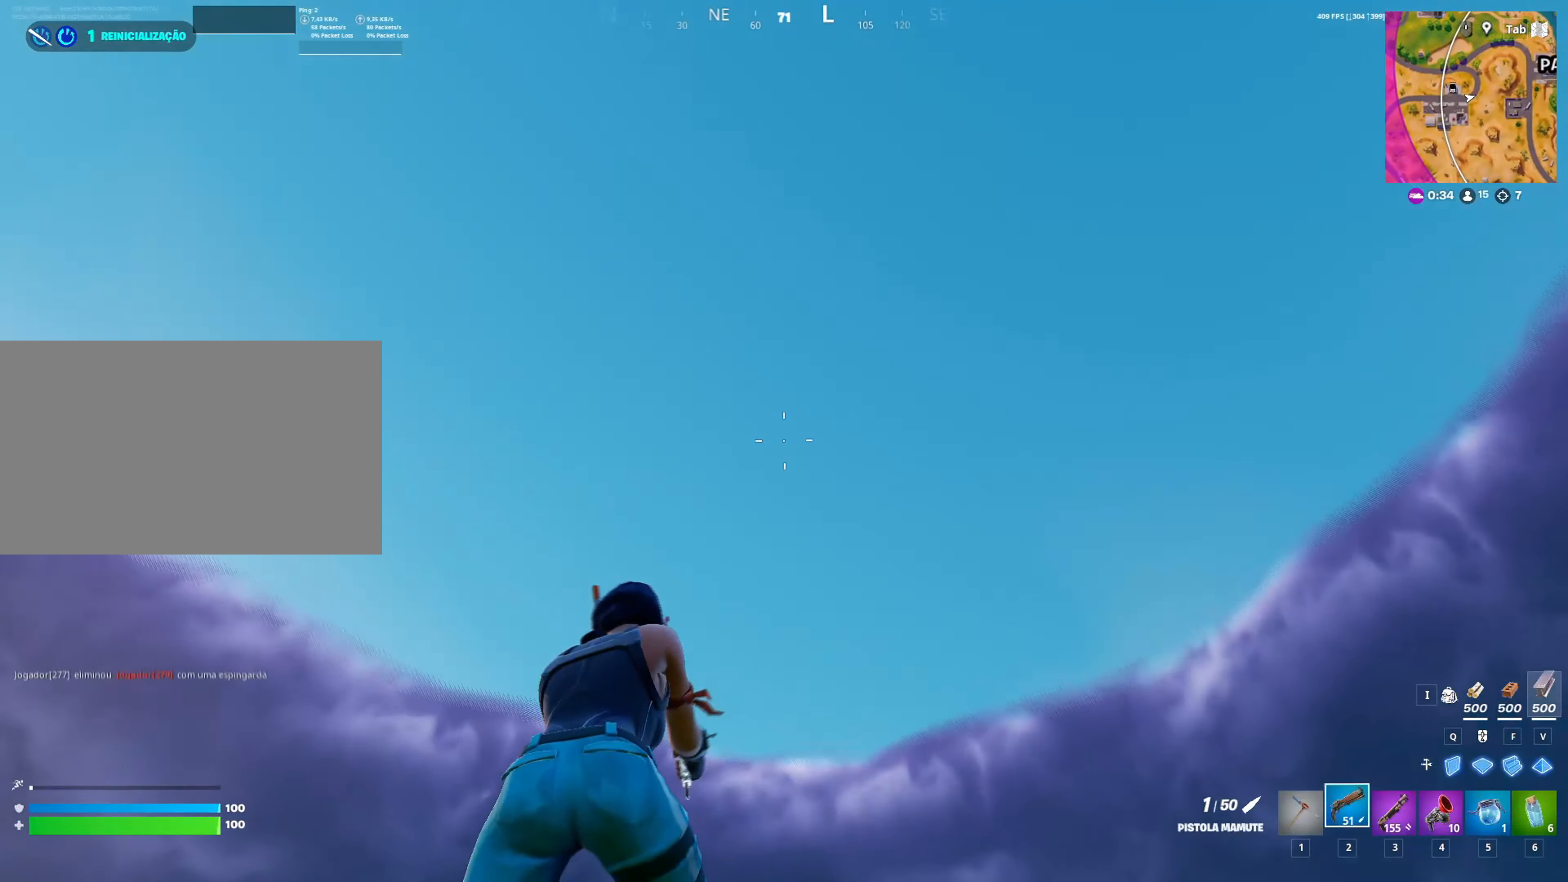
{"keys": ["w"], "mouse": [], "mouse_move": "up-right", "events": [[300, "space", "up"], [300, "w", "down"], [350, "d", "up"]]}
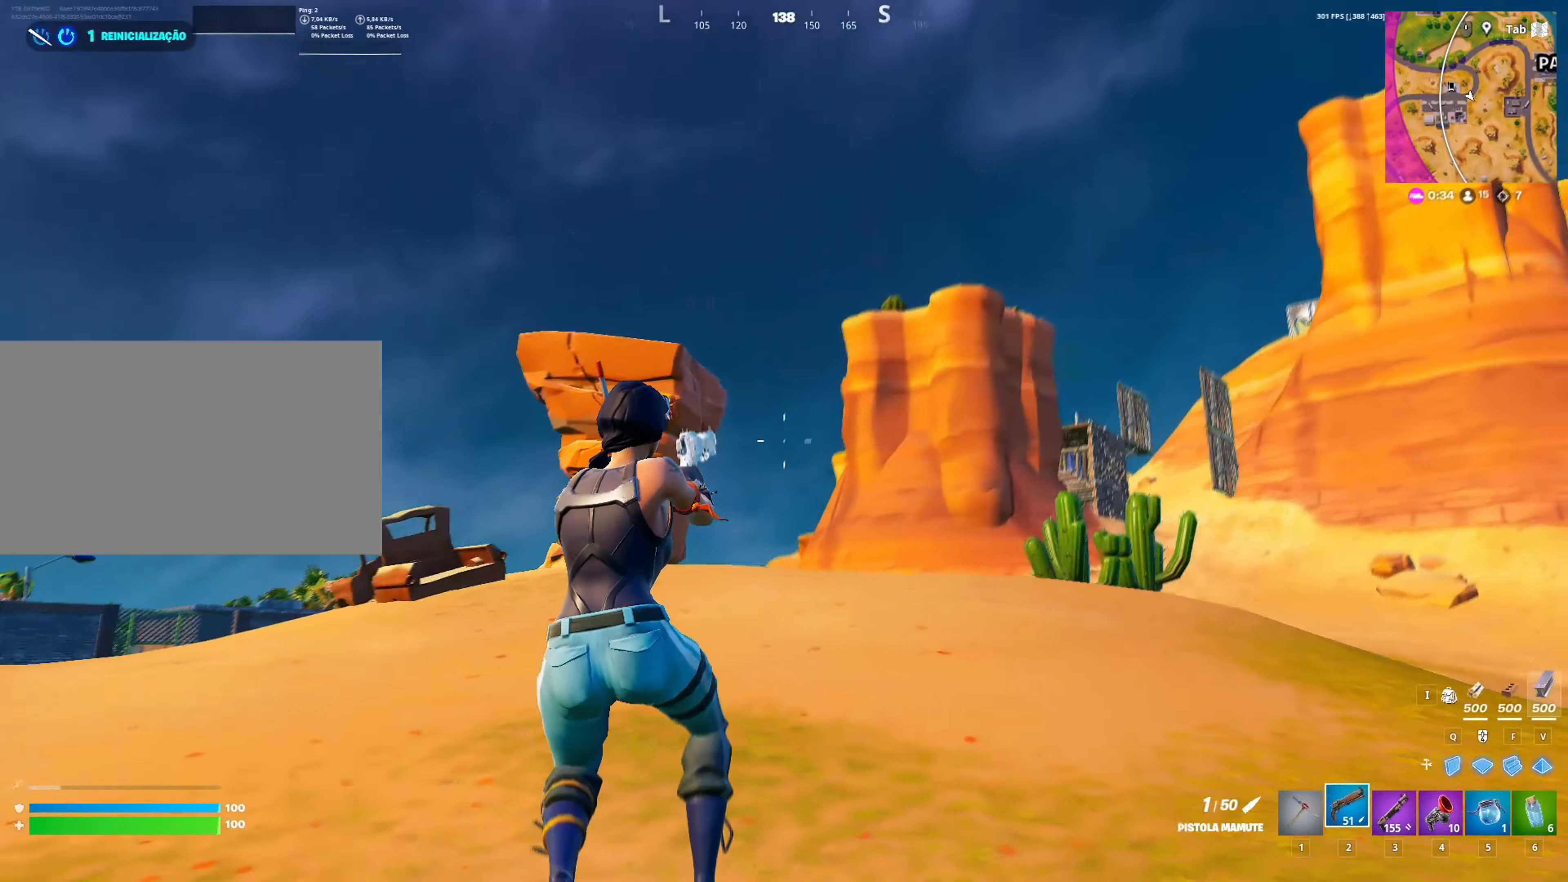
{"keys": ["space", "w"], "mouse": [], "mouse_move": "left", "events": [[33, "4", "down"], [183, "4", "up"], [283, "space", "down"]]}
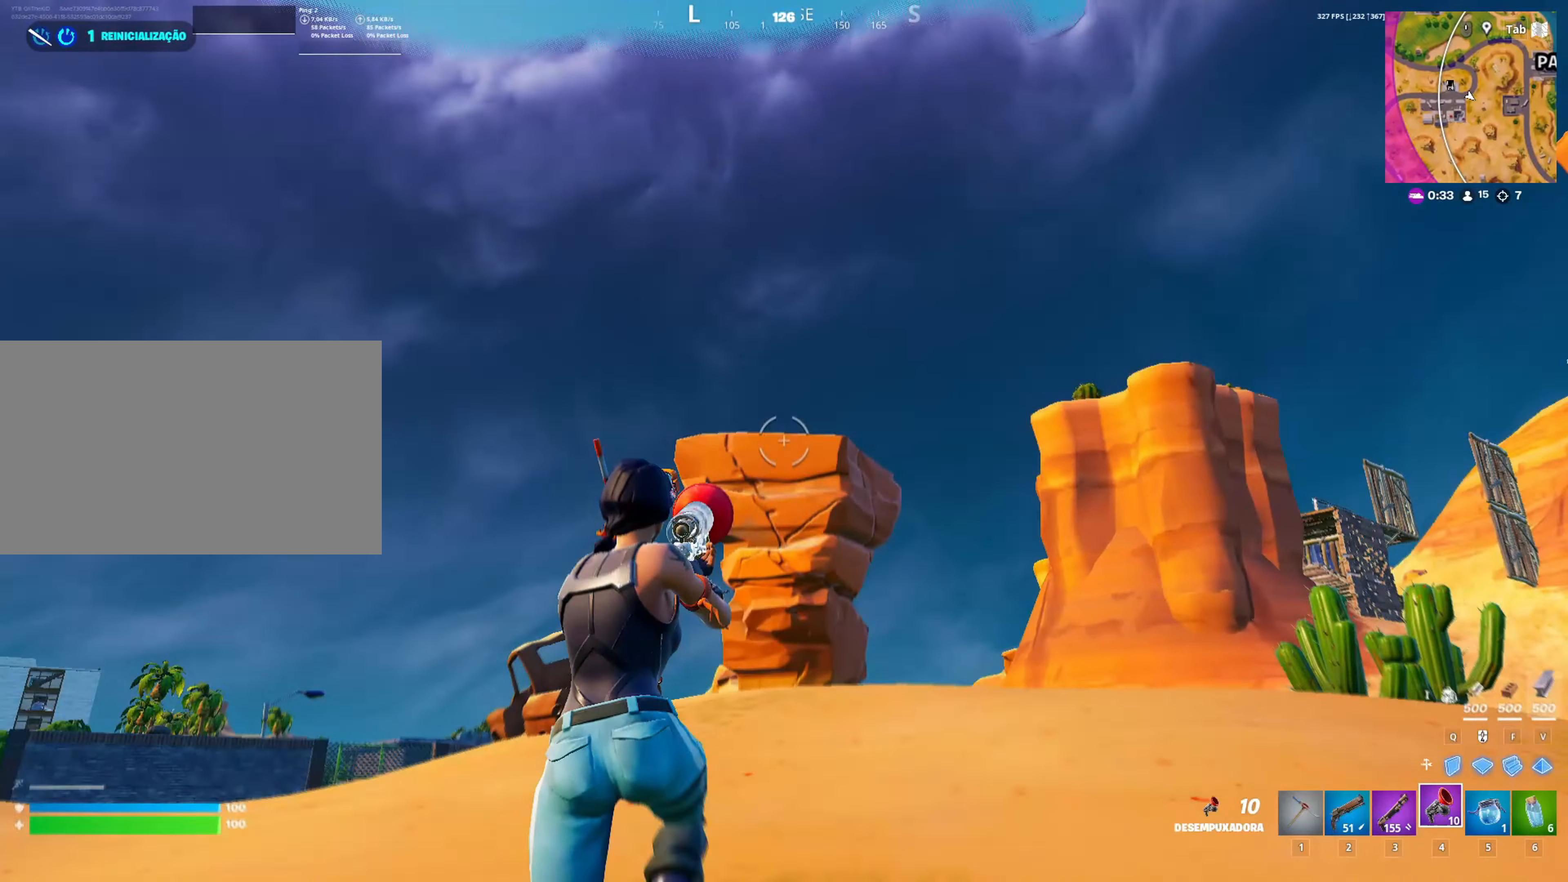
{"keys": ["w"], "mouse": [], "mouse_move": "down", "events": [[50, "mouse_left", "down"], [100, "space", "up"], [183, "mouse_left", "up"]]}
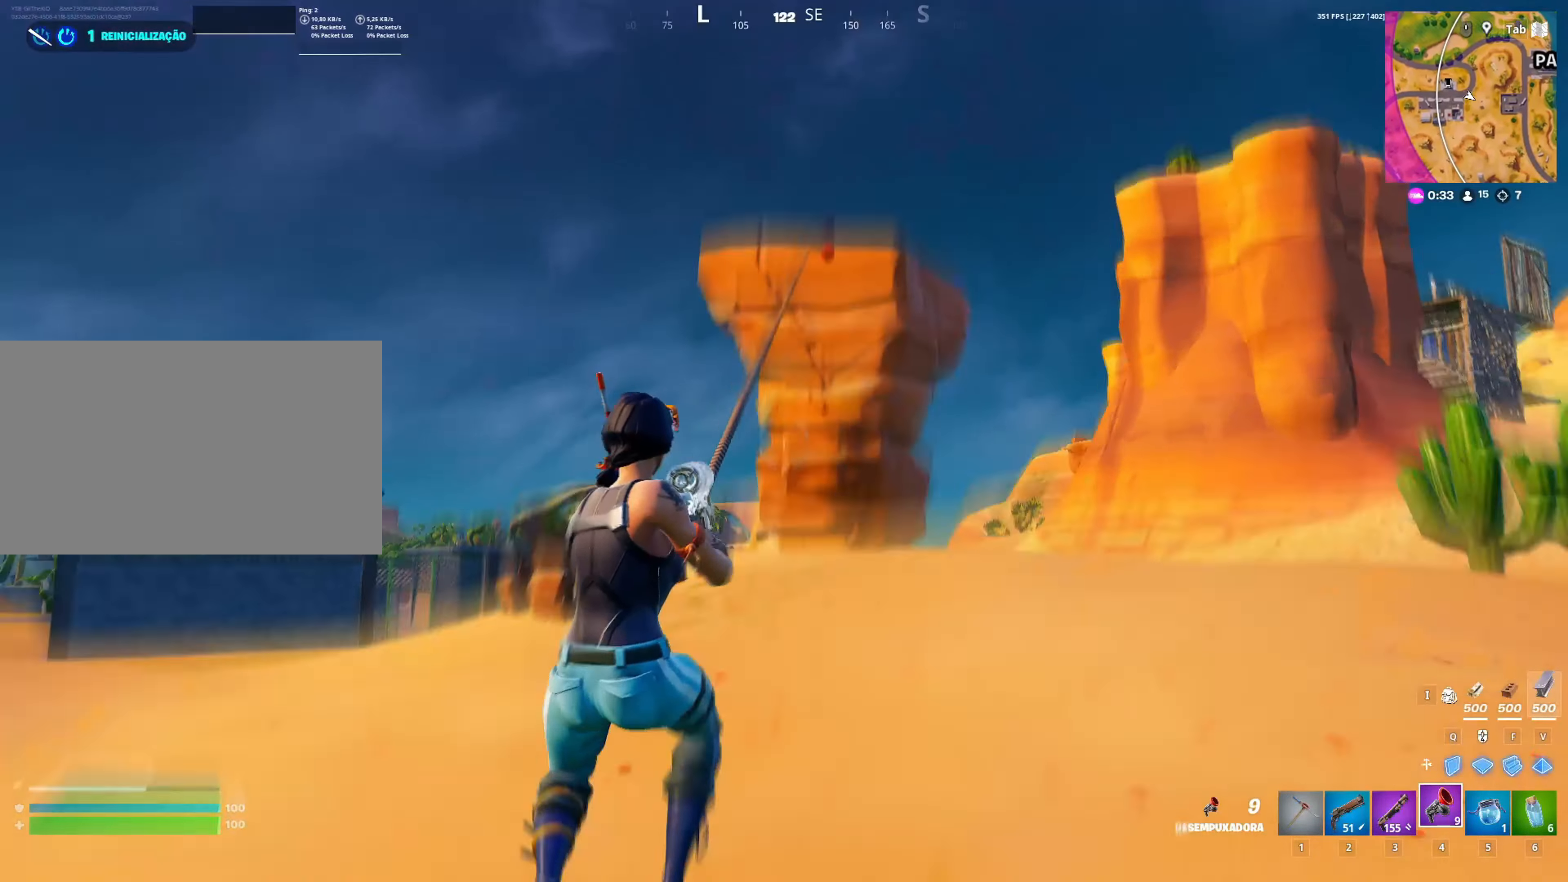
{"keys": ["w"], "mouse": [], "mouse_move": "down", "events": []}
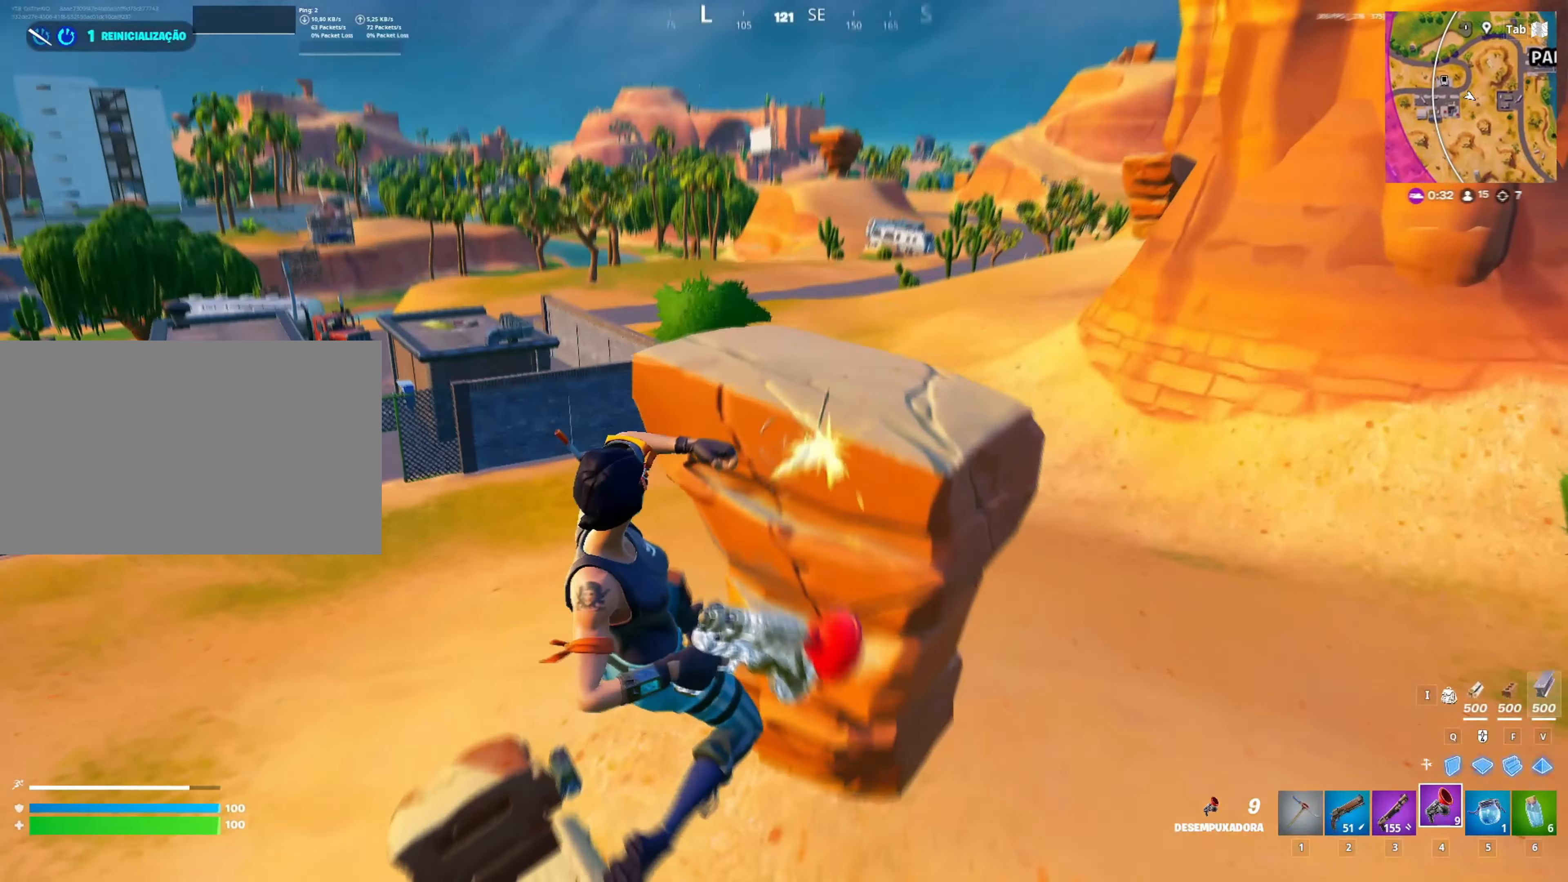
{"keys": ["w"], "mouse": [], "mouse_move": "still", "events": [[133, "2", "down"], [133, "d", "down"], [183, "d", "up"], [417, "2", "up"]]}
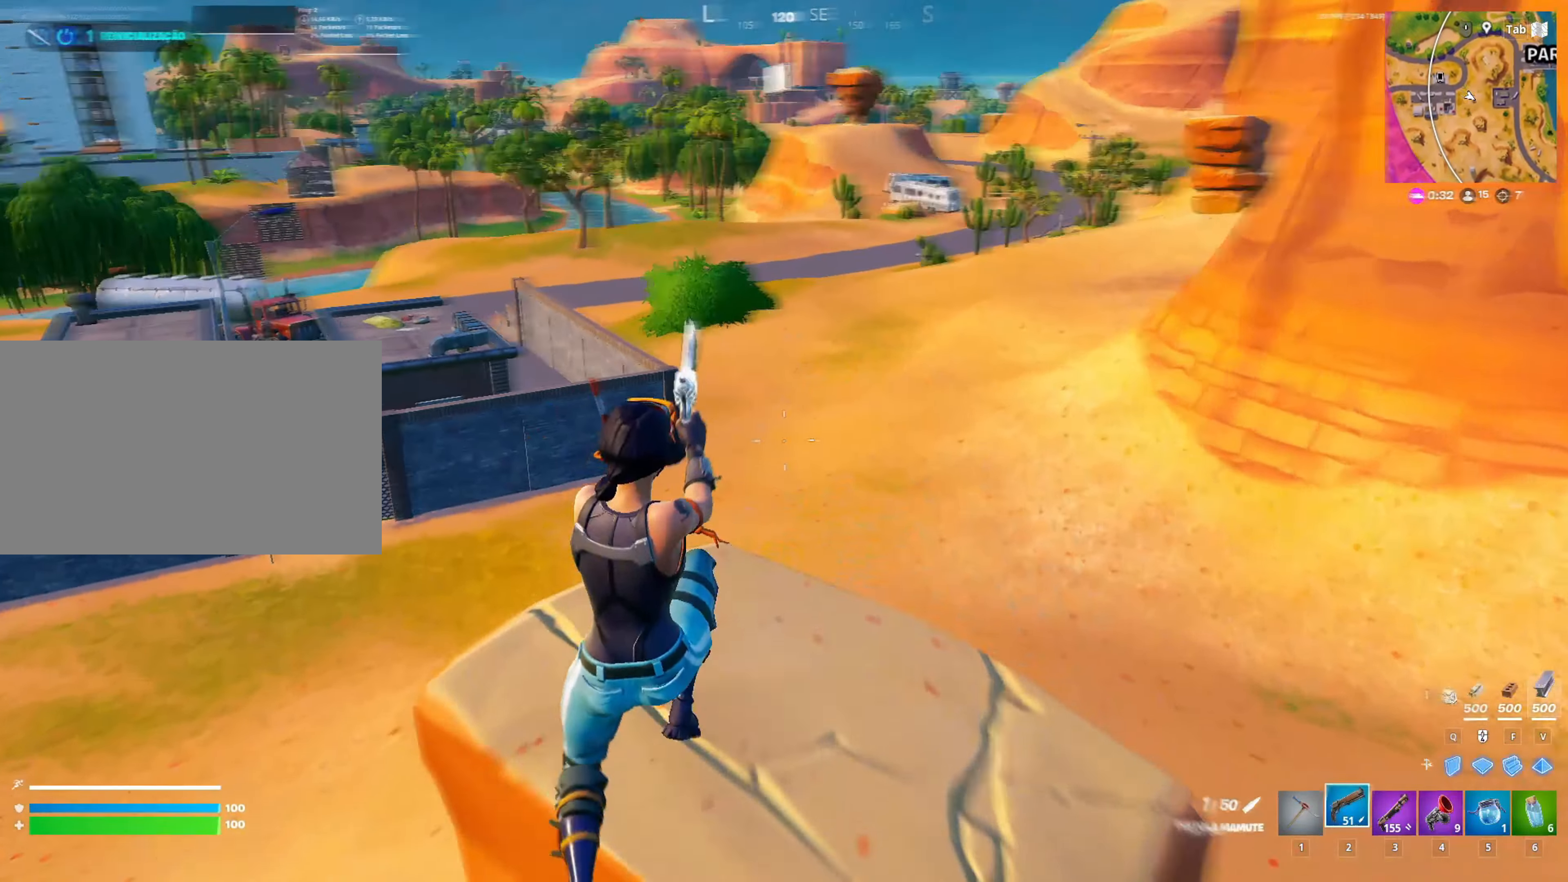
{"keys": ["a", "shift", "w"], "mouse": [], "mouse_move": "still", "events": [[50, "a", "down"], [383, "shift", "down"]]}
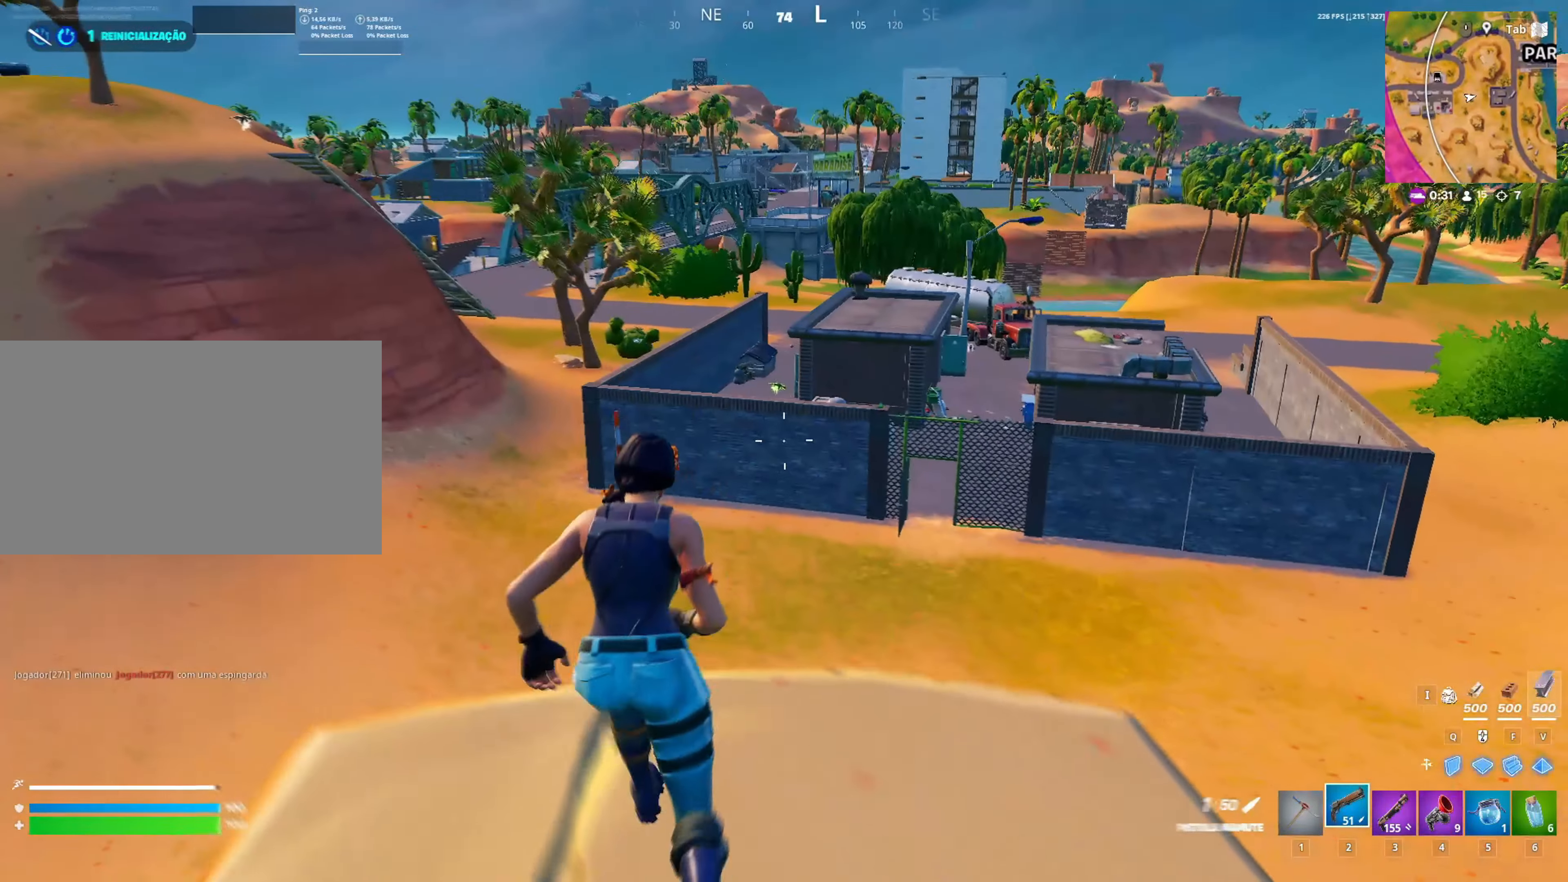
{"keys": ["a", "shift", "w"], "mouse": [], "mouse_move": "still", "events": []}
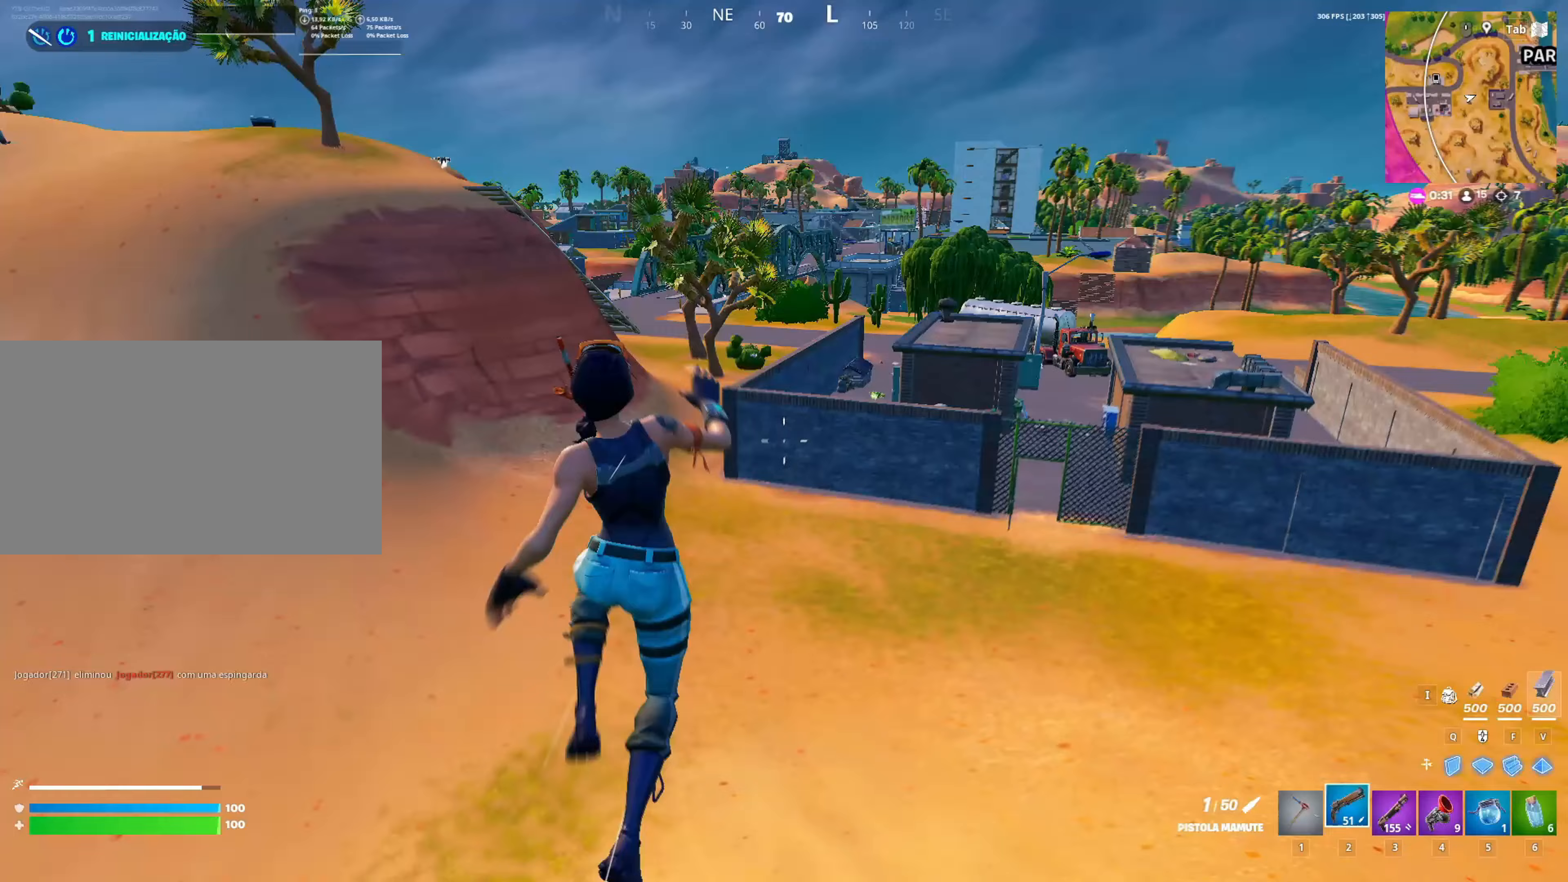
{"keys": ["a", "shift", "w"], "mouse": [], "mouse_move": "up", "events": []}
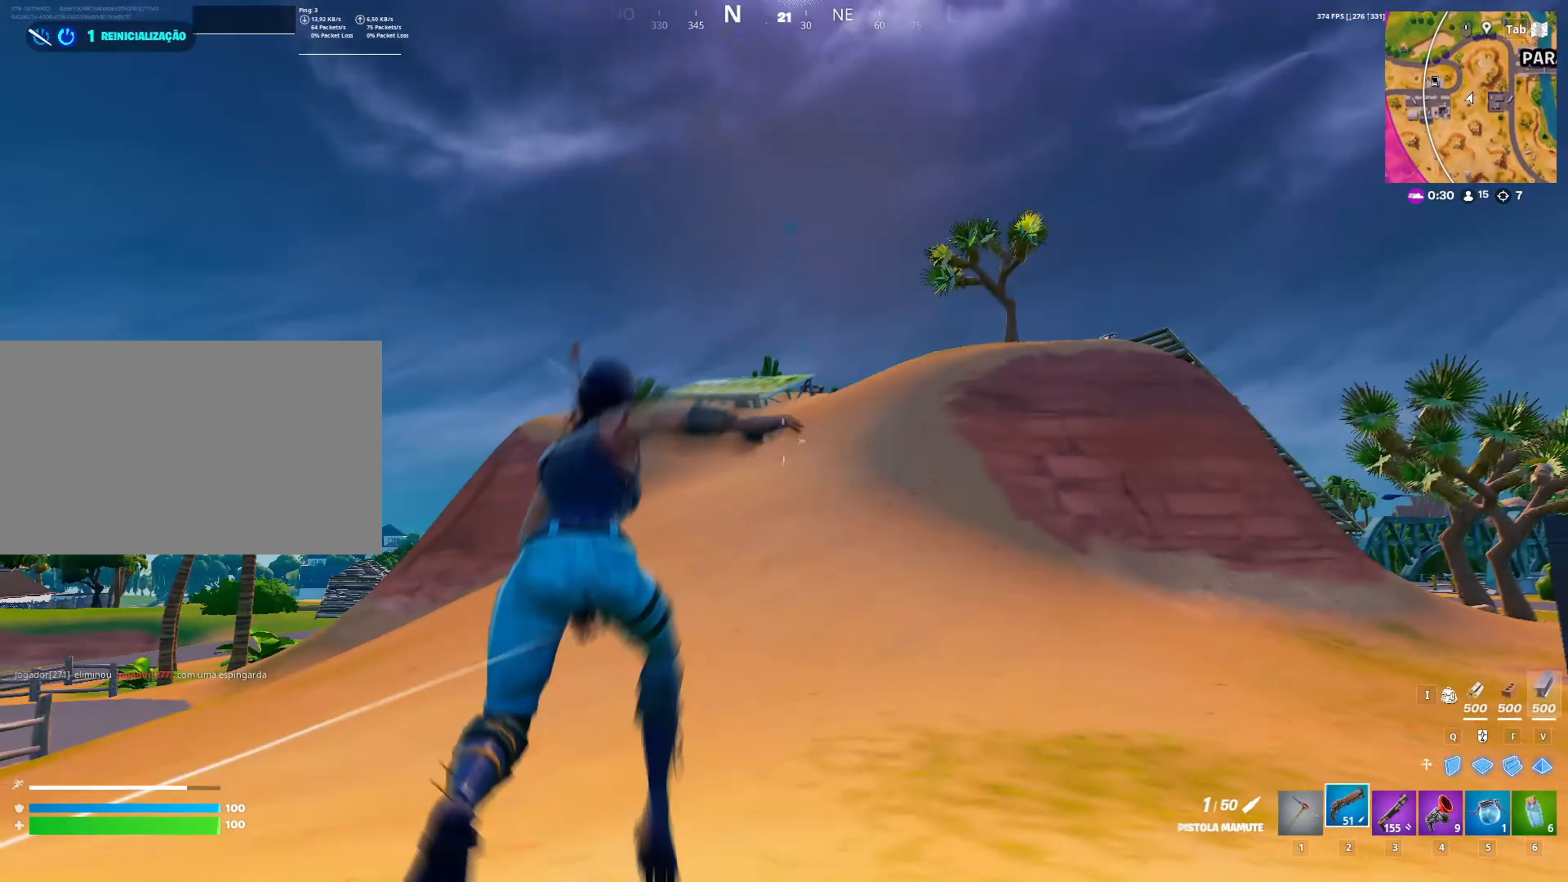
{"keys": ["d", "shift", "w"], "mouse": [], "mouse_move": "up", "events": [[100, "a", "up"], [283, "d", "down"]]}